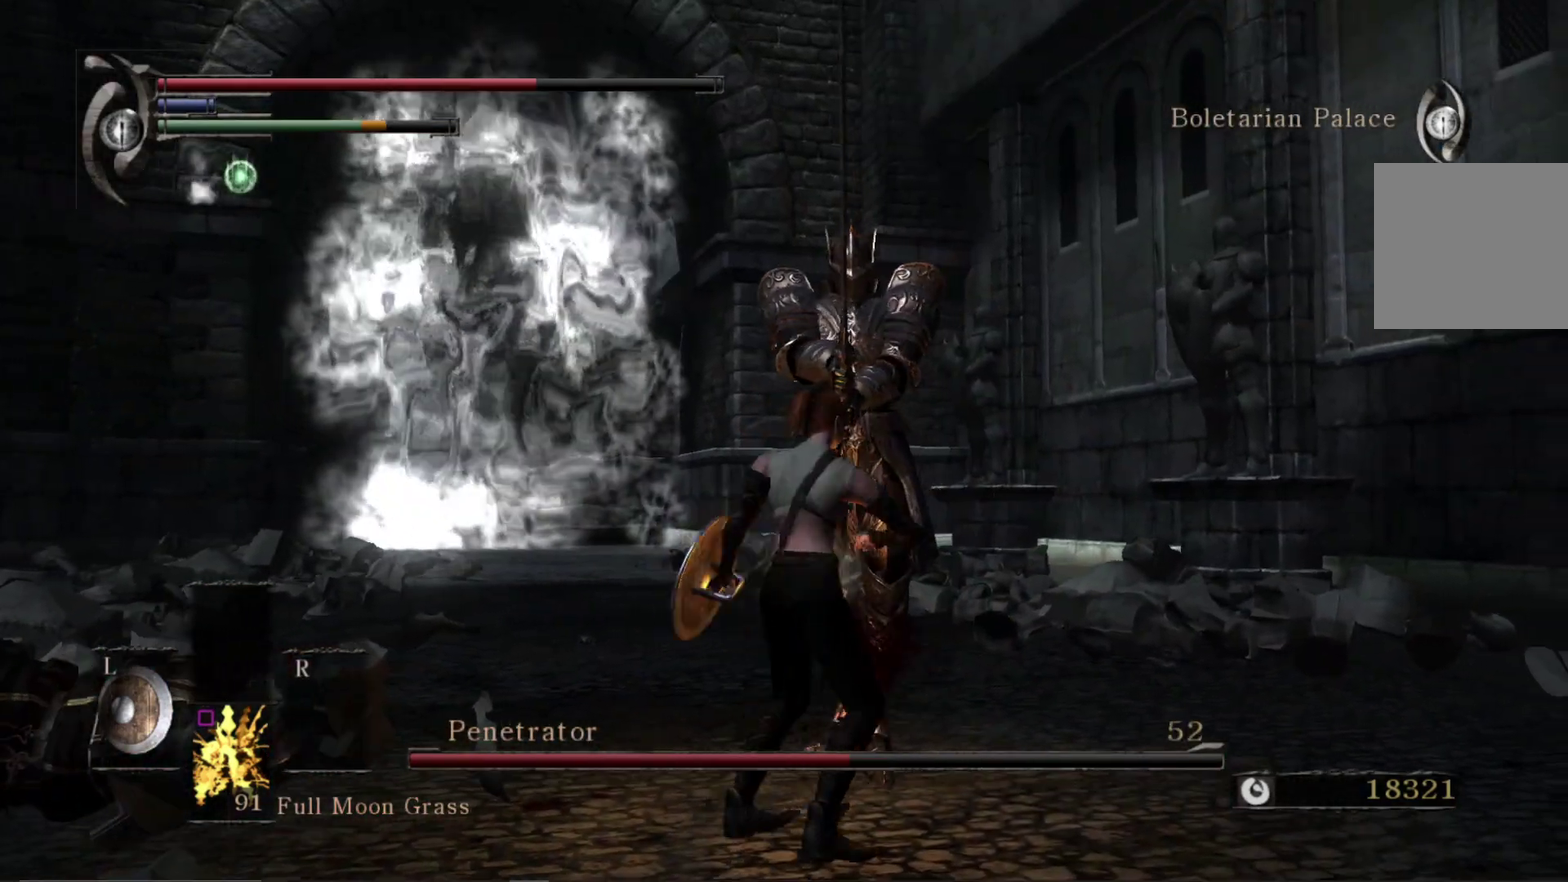
Gameplay with a controller (Xbox layout); each line is a JSON object with the inputs held at the frame after it (dt_ms = milliseconds from this image to that frame). "events" lists button and stick changes between this image and that frame as [ms after this image, input, new state], when the widget could be followed in between. Not read: left_stick.
{"dt_ms": 700, "buttons": [], "right_stick": "down-left"}
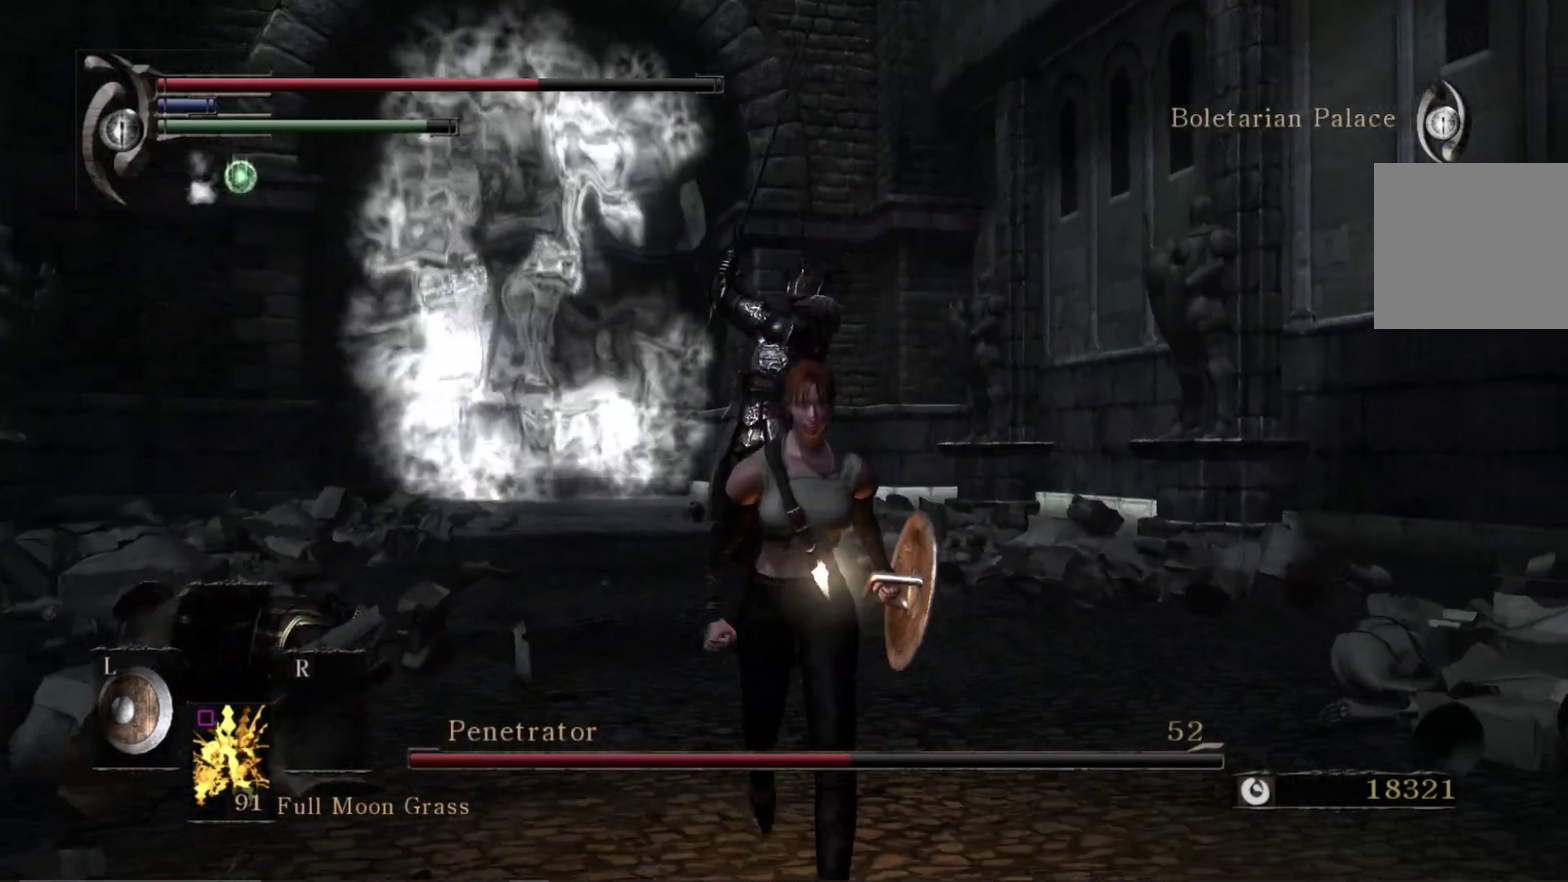
{"dt_ms": 300, "buttons": [], "right_stick": "center"}
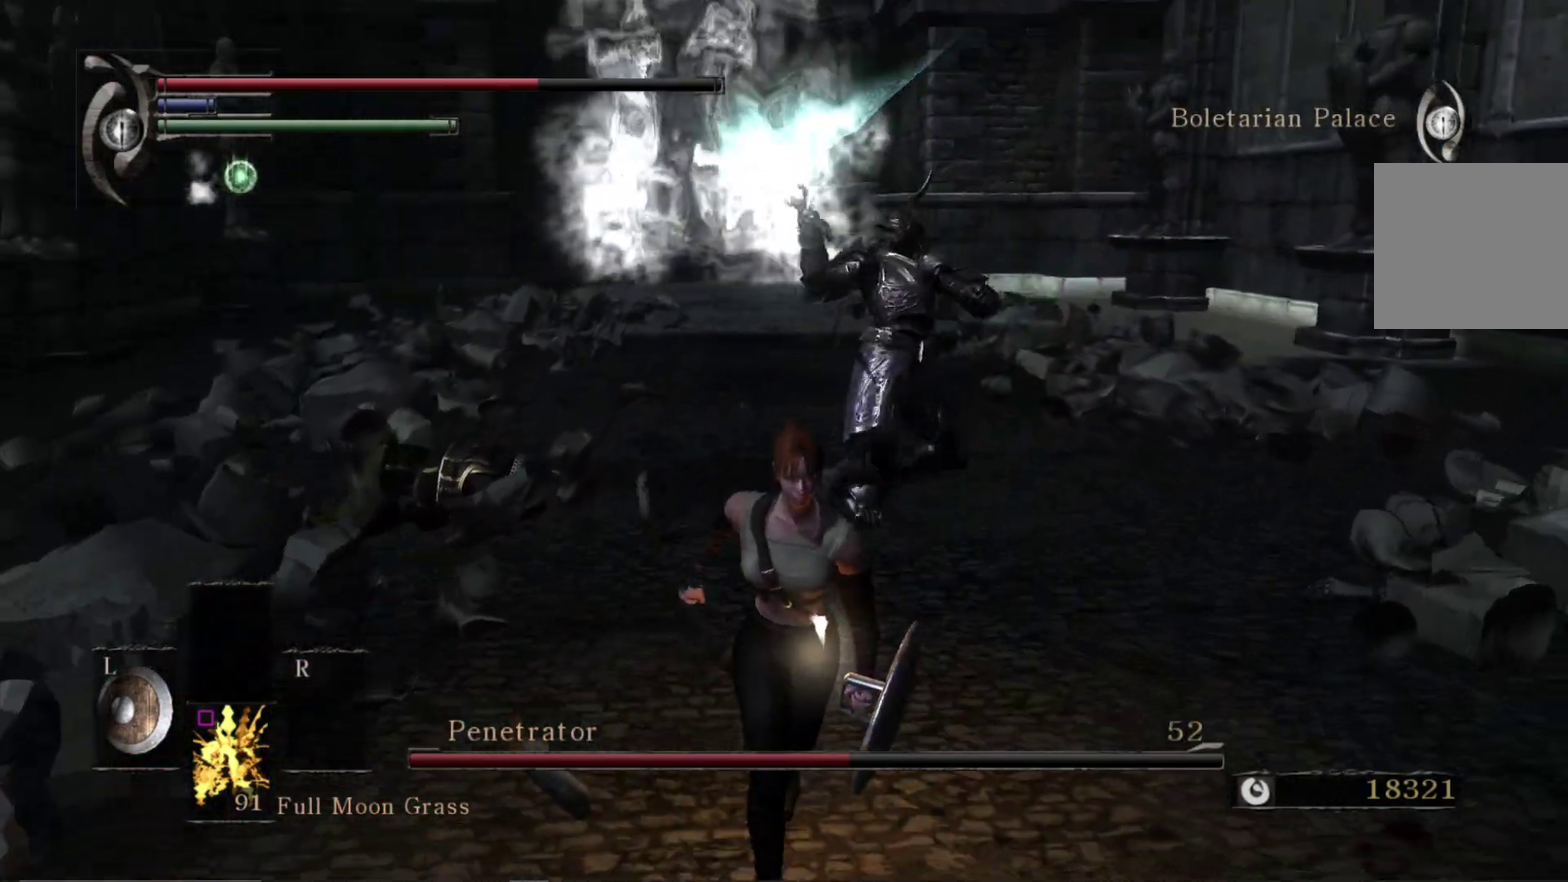
{"dt_ms": 700, "buttons": [], "right_stick": "center", "events": [[433, "right_stick", "down"], [583, "B", "down"], [617, "right_stick", "center"], [683, "B", "up"]]}
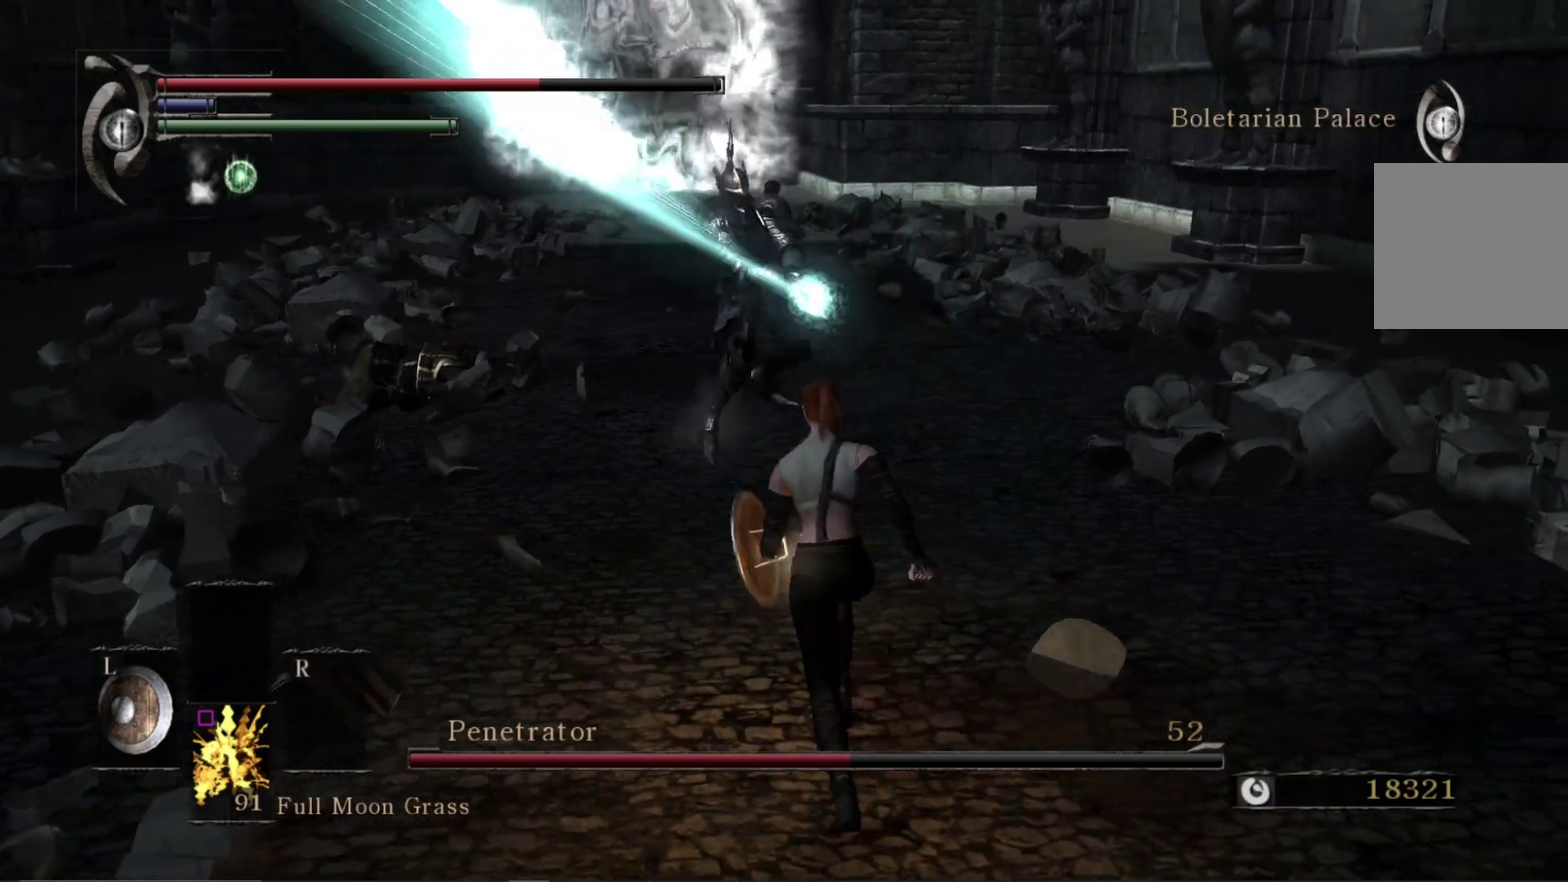
{"dt_ms": 300, "buttons": [], "right_stick": "center", "events": []}
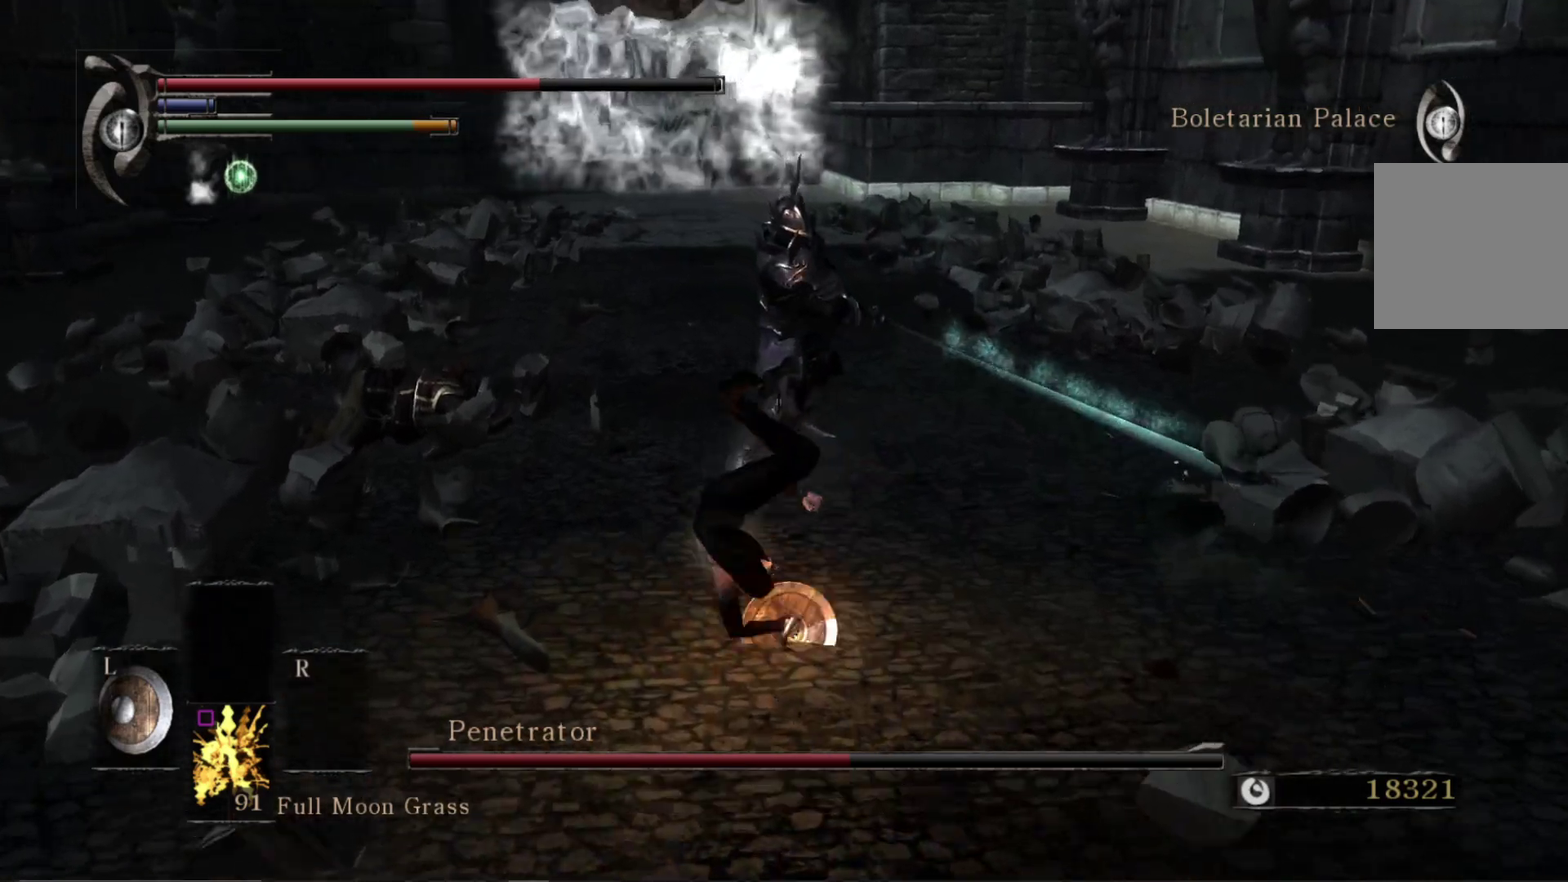
{"dt_ms": 500, "buttons": [], "right_stick": "center", "events": []}
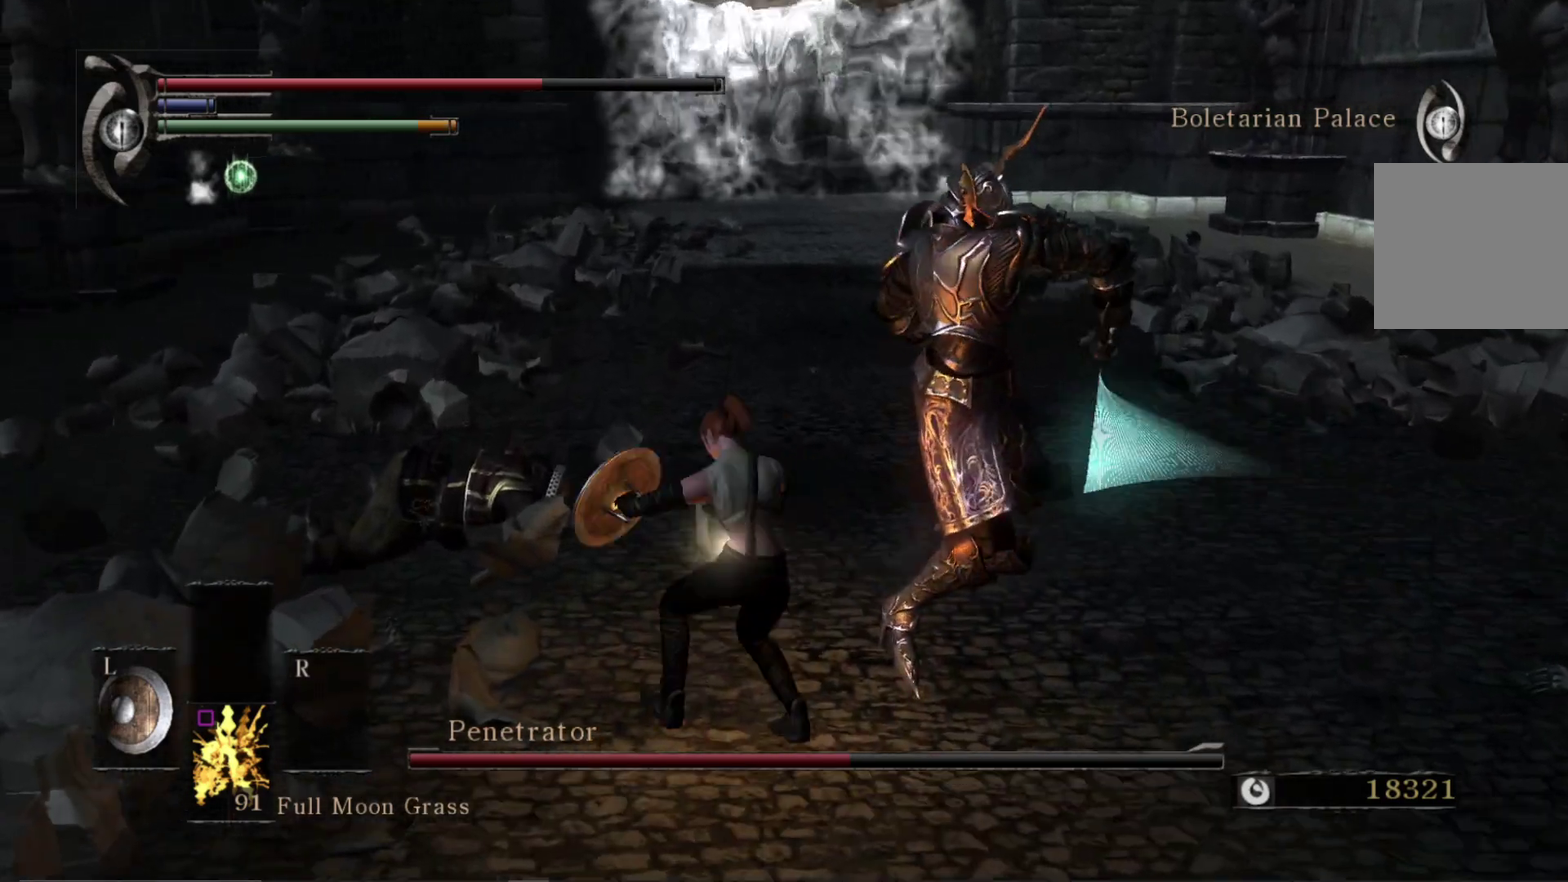
{"dt_ms": 600, "buttons": [], "right_stick": "center", "events": [[317, "B", "down"], [500, "B", "up"]]}
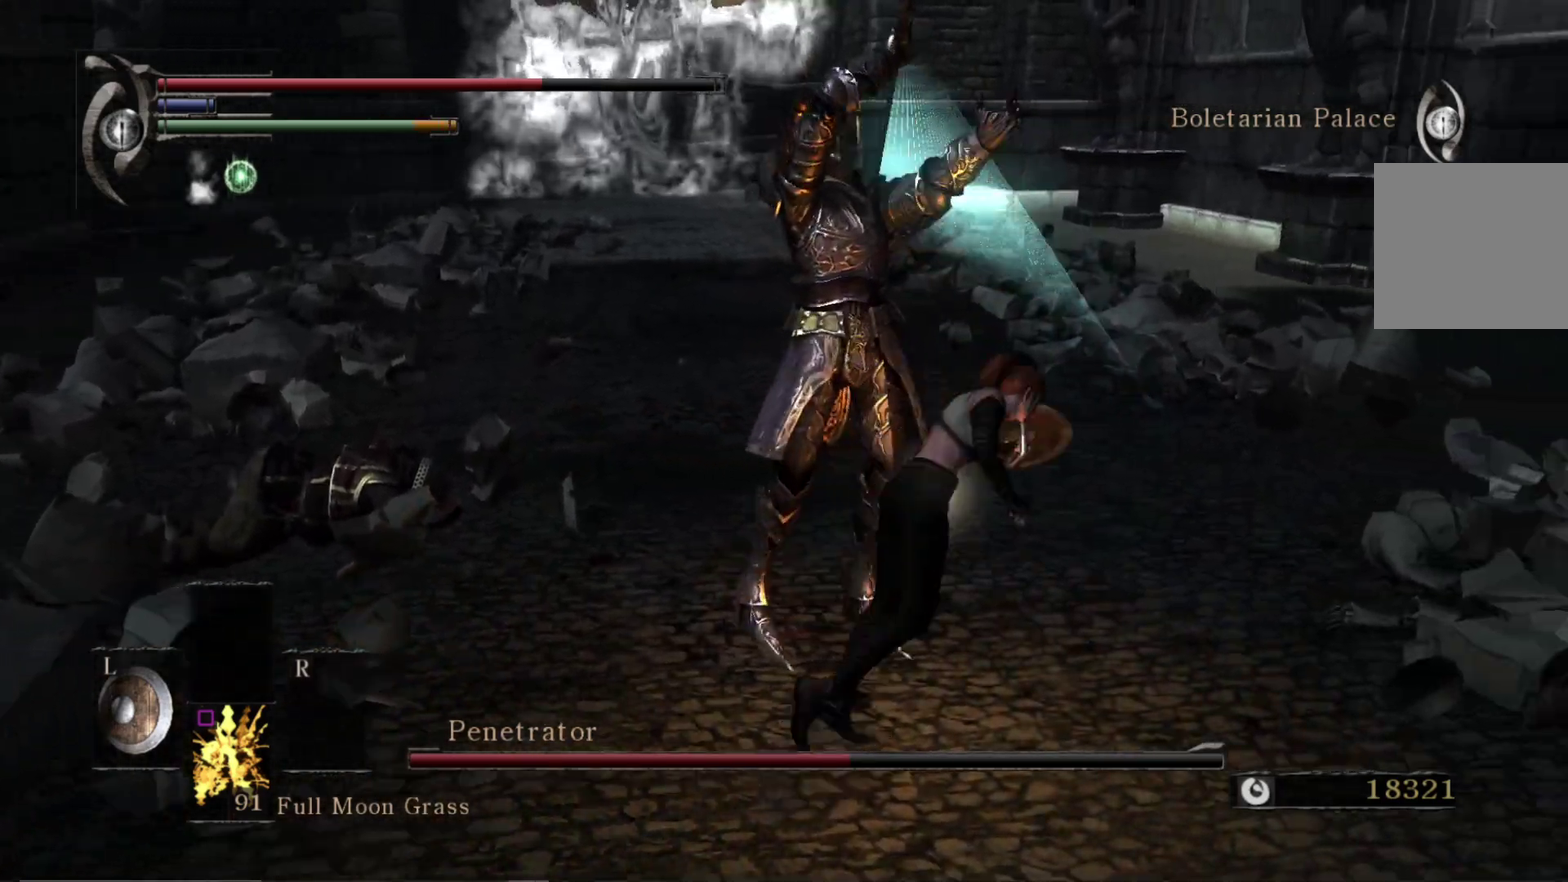
{"dt_ms": 400, "buttons": [], "right_stick": "left", "events": [[167, "right_stick", "left"]]}
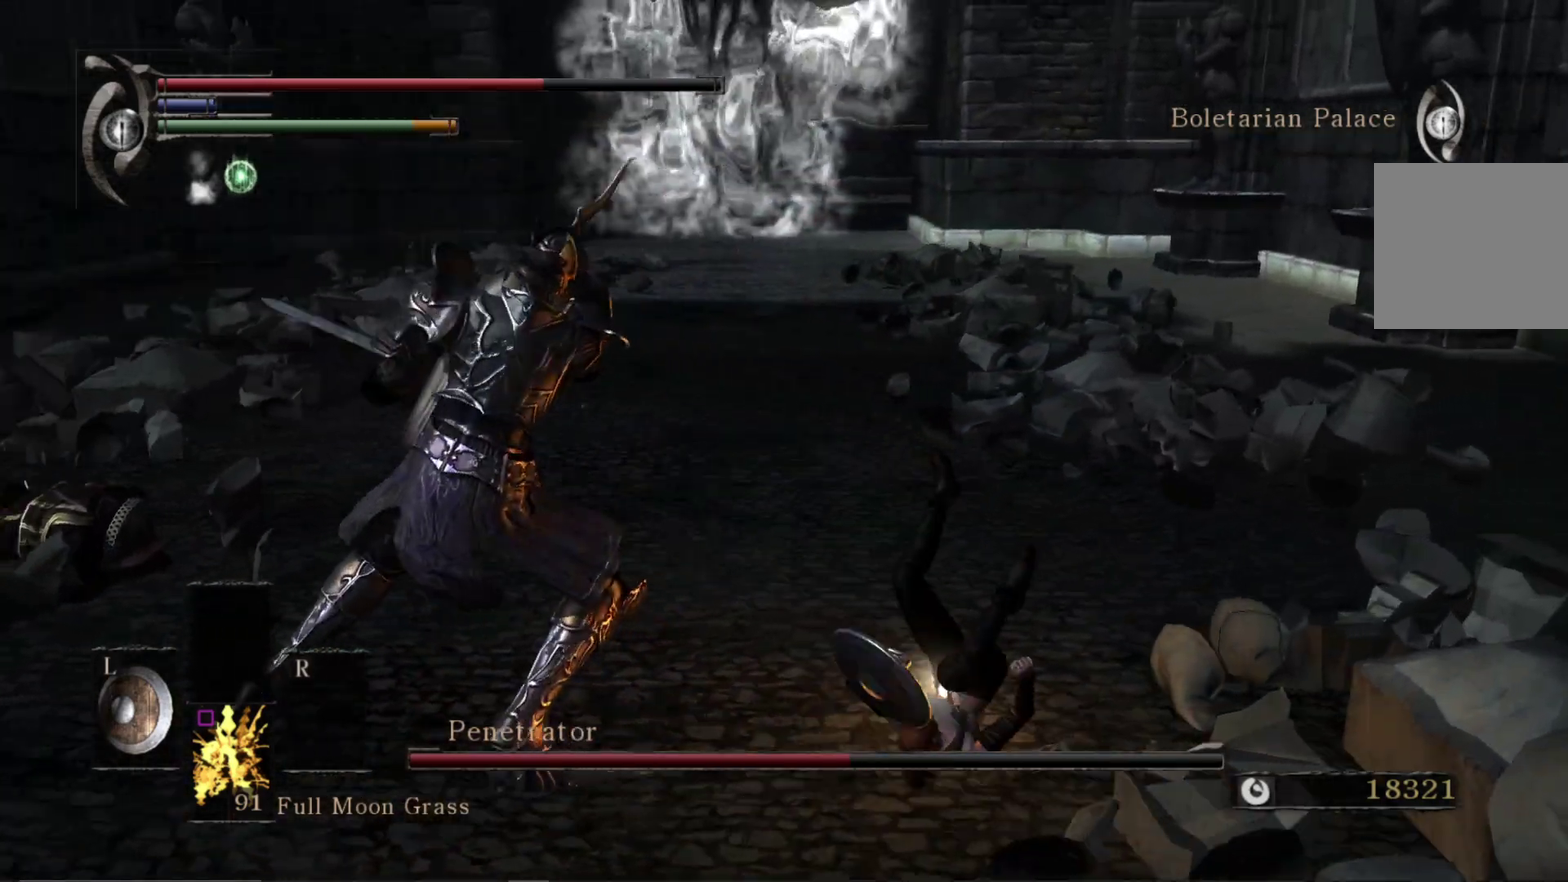
{"dt_ms": 300, "buttons": ["B"], "right_stick": "left", "events": [[300, "B", "down"]]}
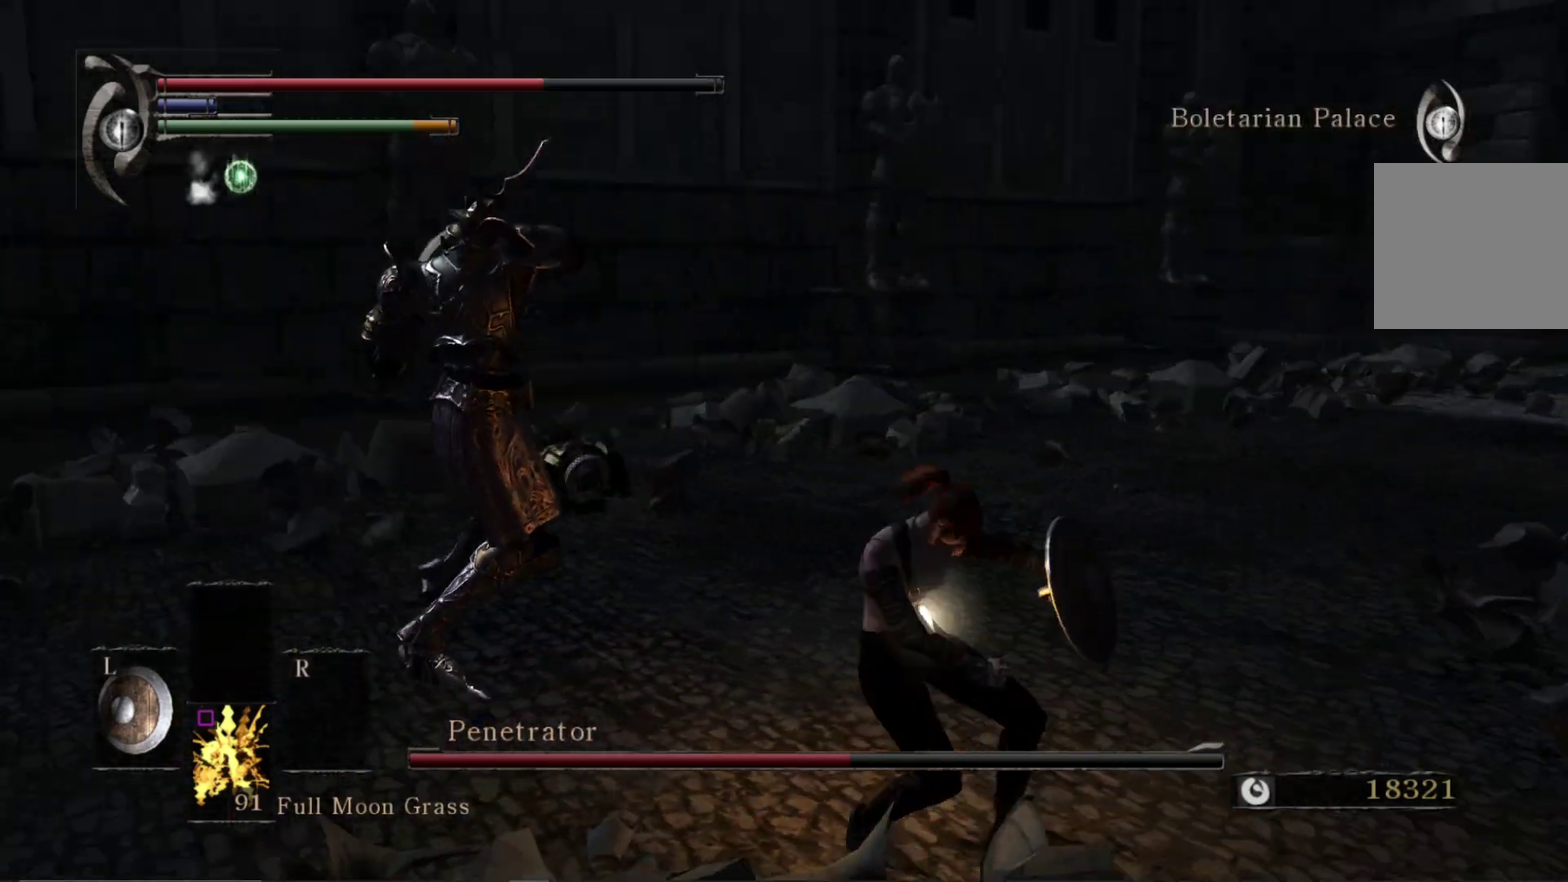
{"dt_ms": 700, "buttons": [], "right_stick": "center", "events": [[100, "B", "up"], [100, "right_stick", "center"], [417, "right_stick", "left"], [633, "right_stick", "center"]]}
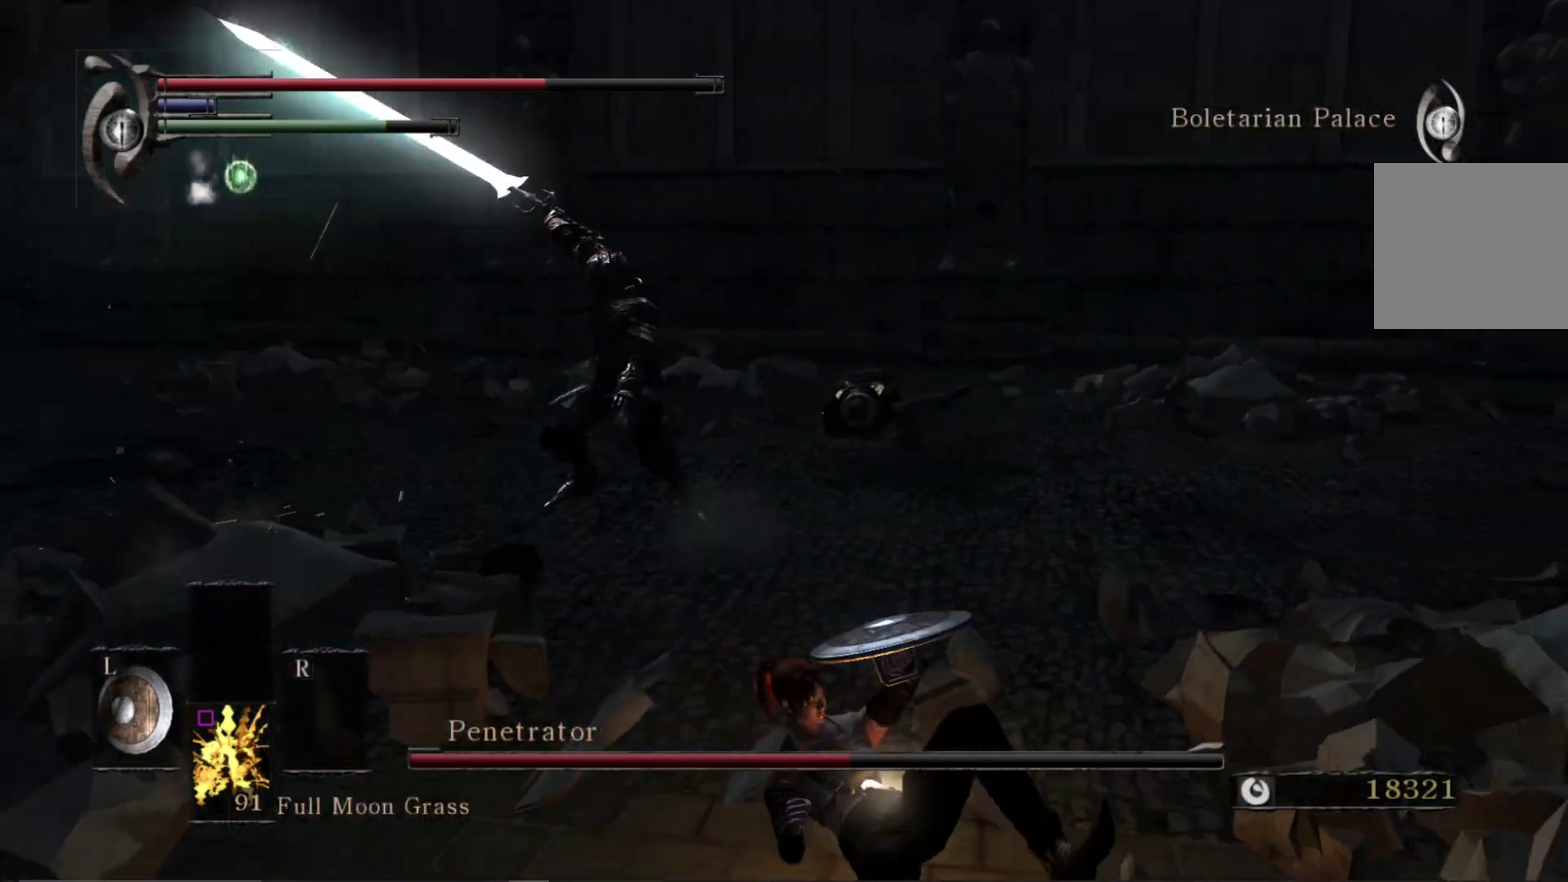
{"dt_ms": 500, "buttons": [], "right_stick": "center", "events": [[67, "right_stick", "down-left"], [150, "right_stick", "left"], [200, "right_stick", "center"]]}
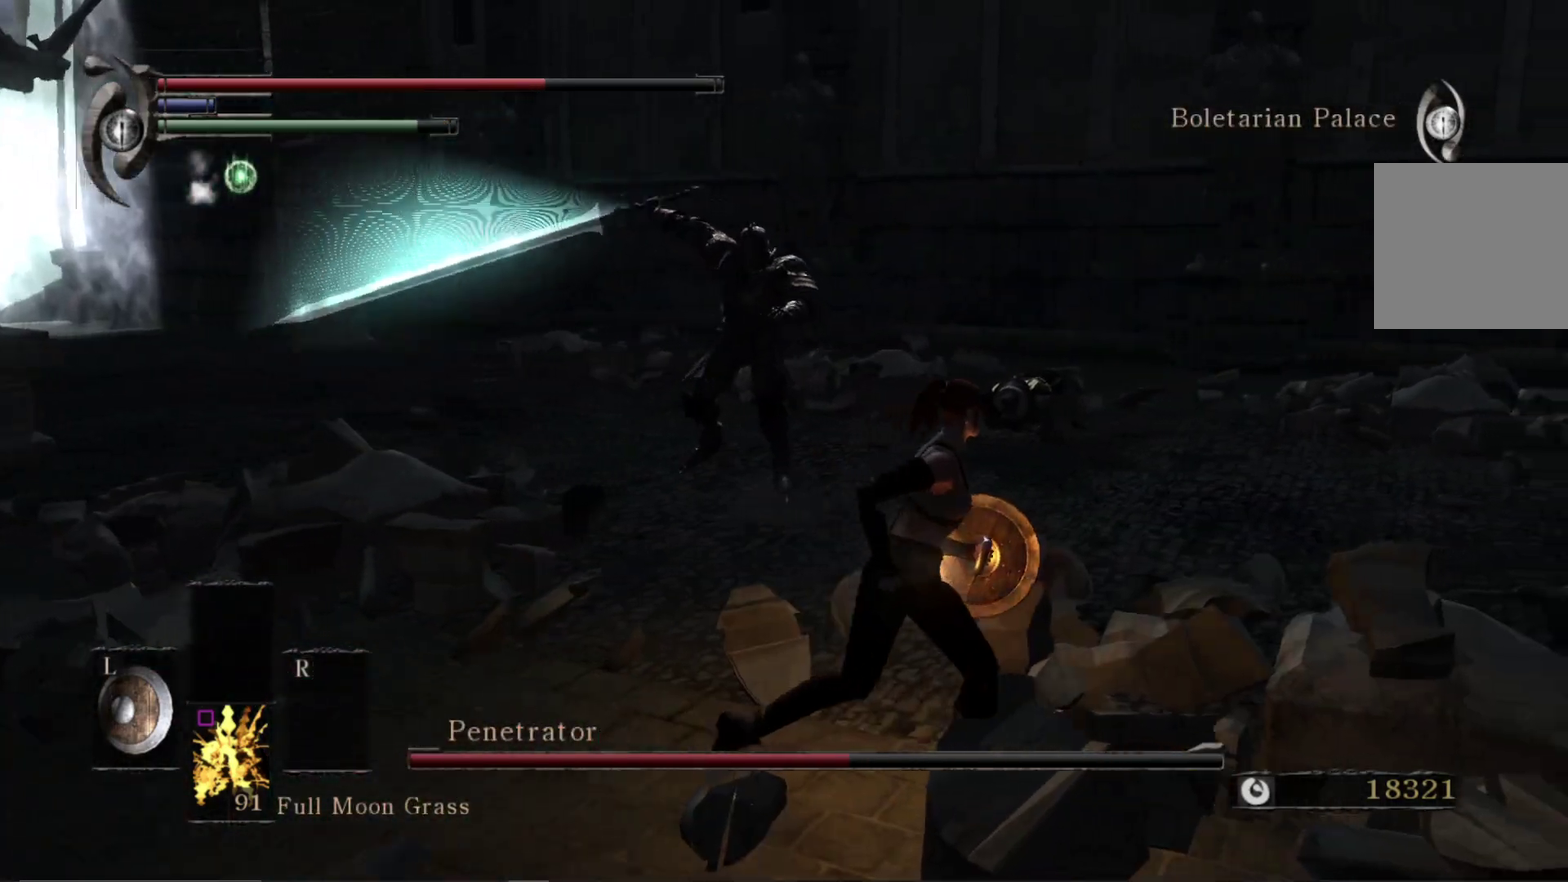
{"dt_ms": 500, "buttons": [], "right_stick": "down-left", "events": [[400, "right_stick", "down-left"]]}
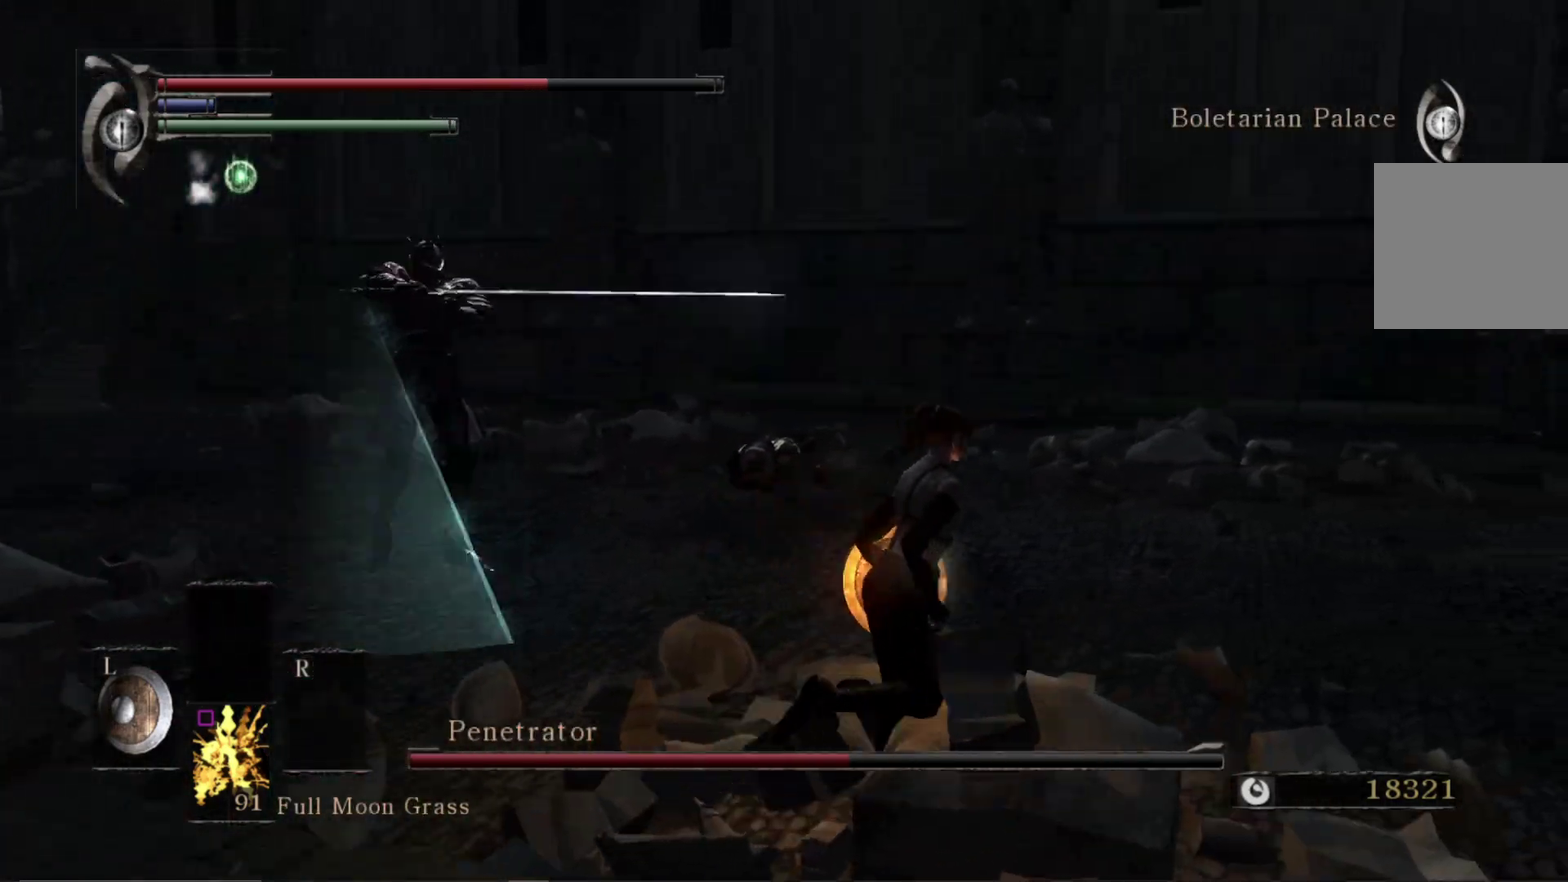
{"dt_ms": 500, "buttons": [], "right_stick": "left", "events": [[183, "right_stick", "left"], [317, "right_stick", "center"], [367, "right_stick", "left"]]}
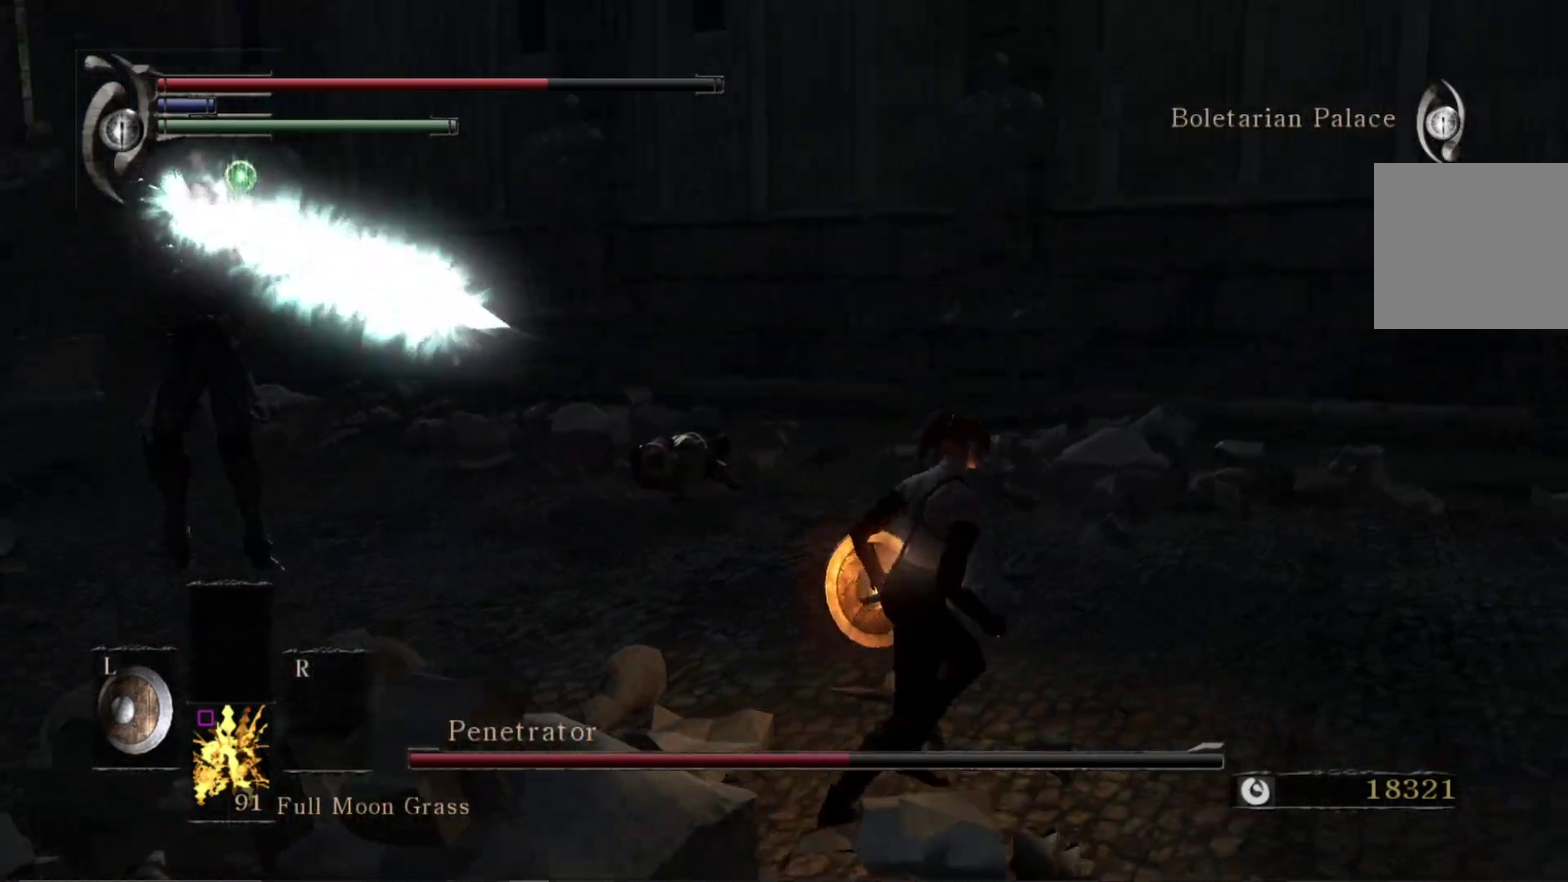
{"dt_ms": 500, "buttons": ["B"], "right_stick": "left", "events": [[400, "B", "down"]]}
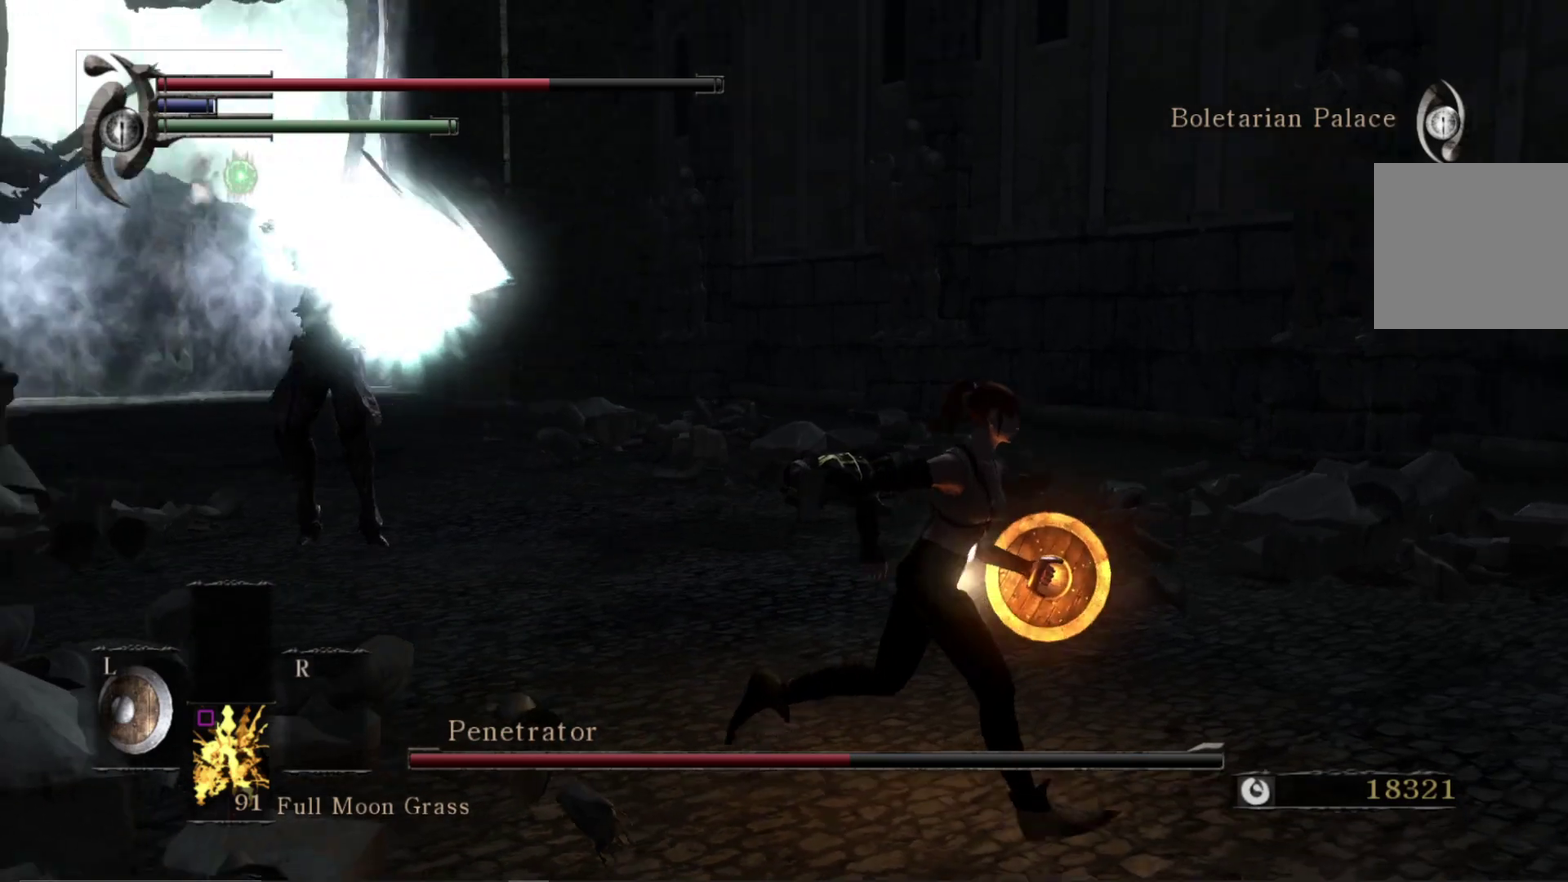
{"dt_ms": 500, "buttons": [], "right_stick": "left", "events": [[67, "B", "up"], [217, "right_stick", "center"], [500, "right_stick", "left"]]}
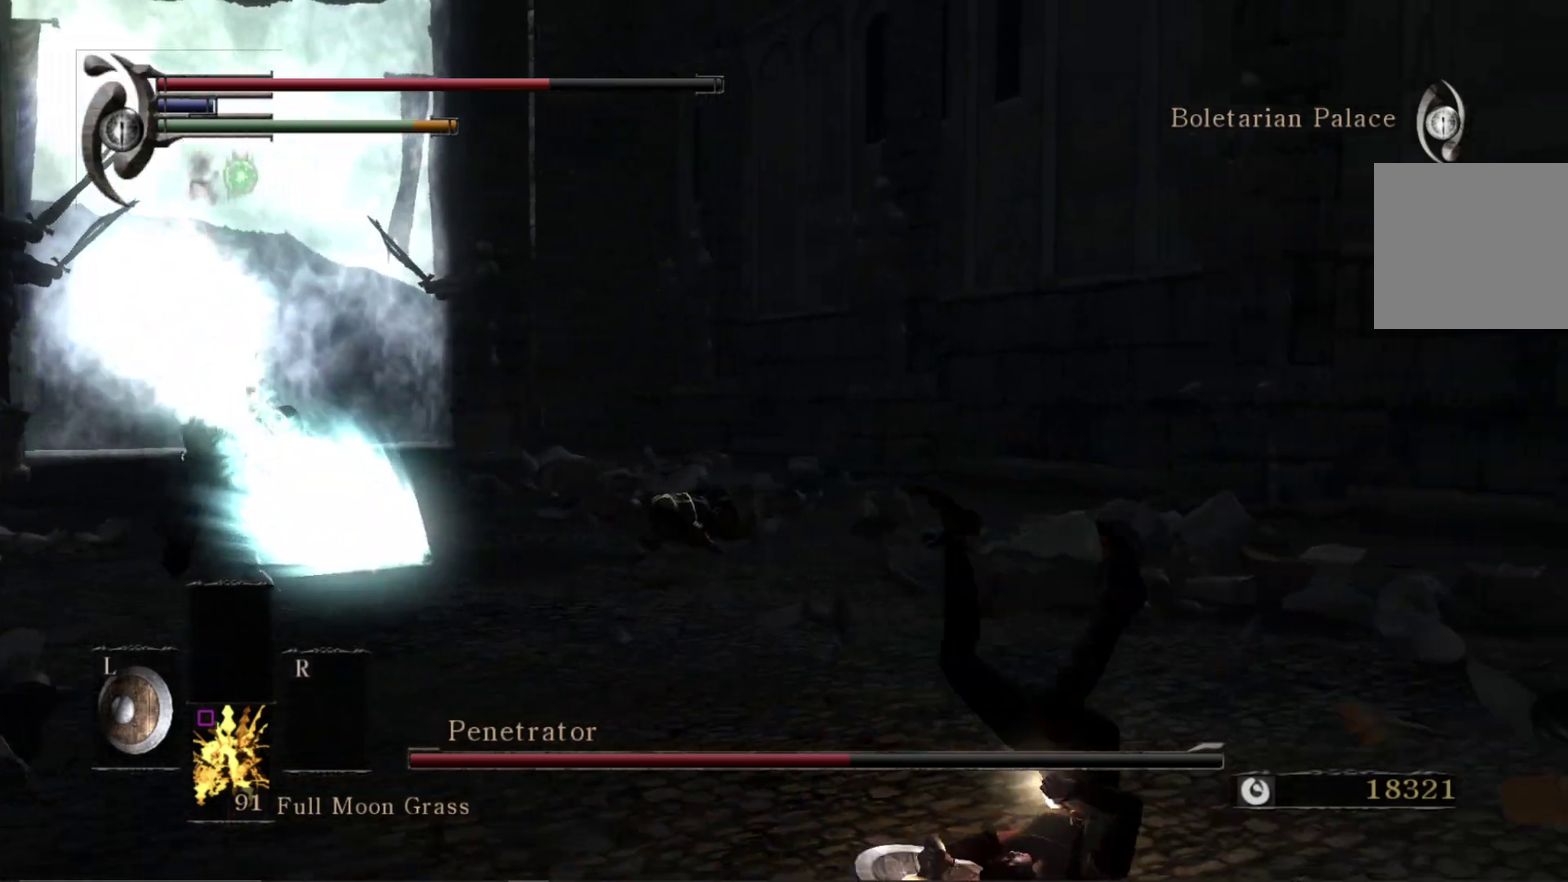
{"dt_ms": 300, "buttons": [], "right_stick": "left", "events": []}
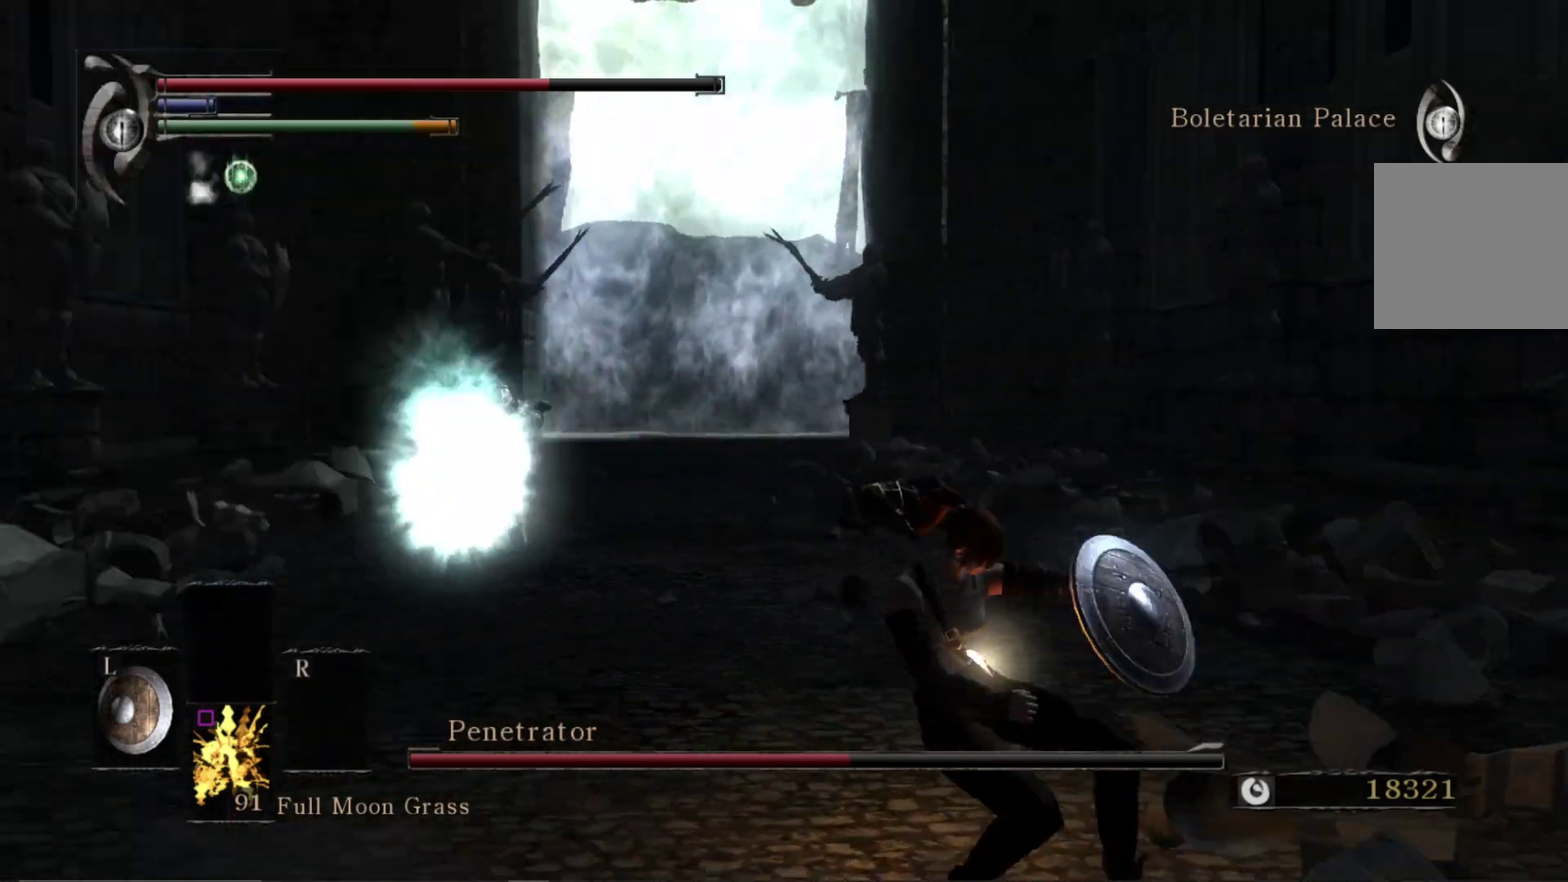
{"dt_ms": 700, "buttons": [], "right_stick": "center", "events": [[50, "right_stick", "center"], [333, "right_stick", "down-right"], [517, "right_stick", "center"]]}
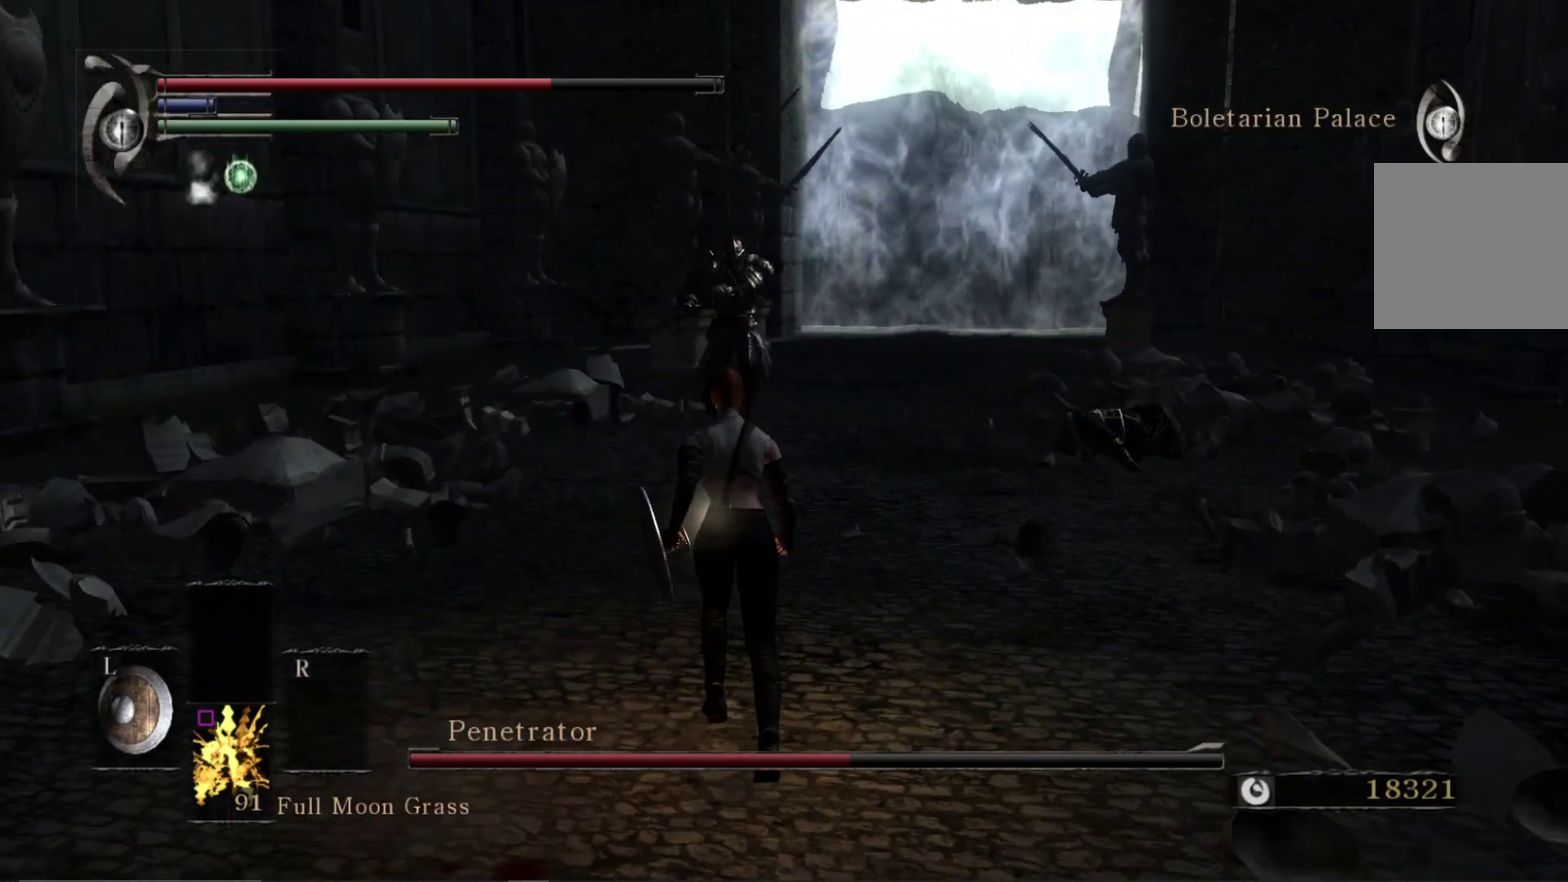
{"dt_ms": 500, "buttons": [], "right_stick": "center", "events": []}
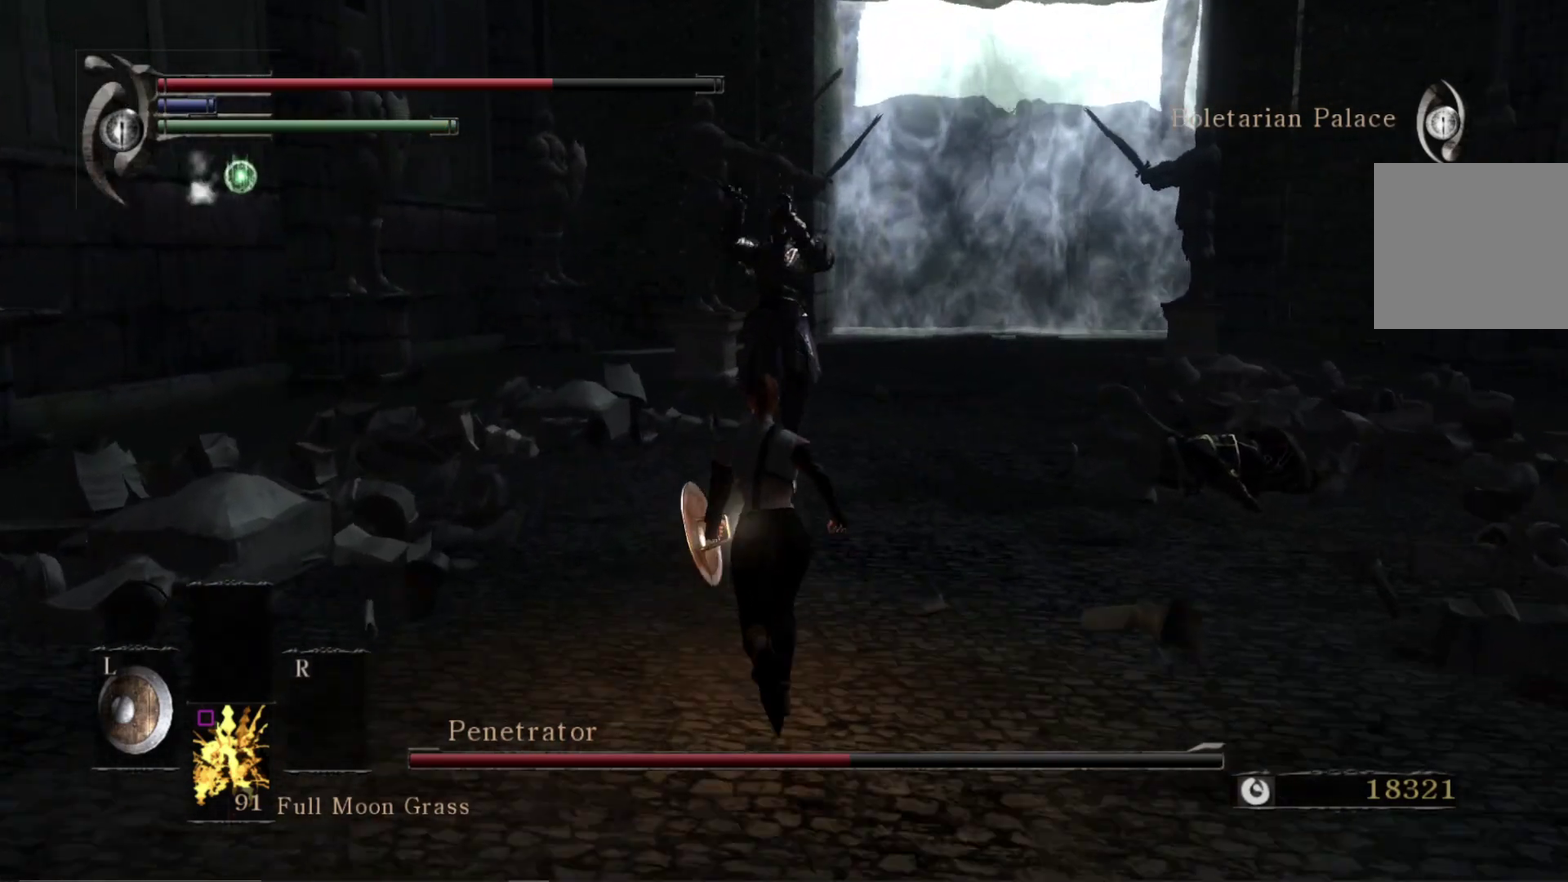
{"dt_ms": 500, "buttons": [], "right_stick": "center", "events": []}
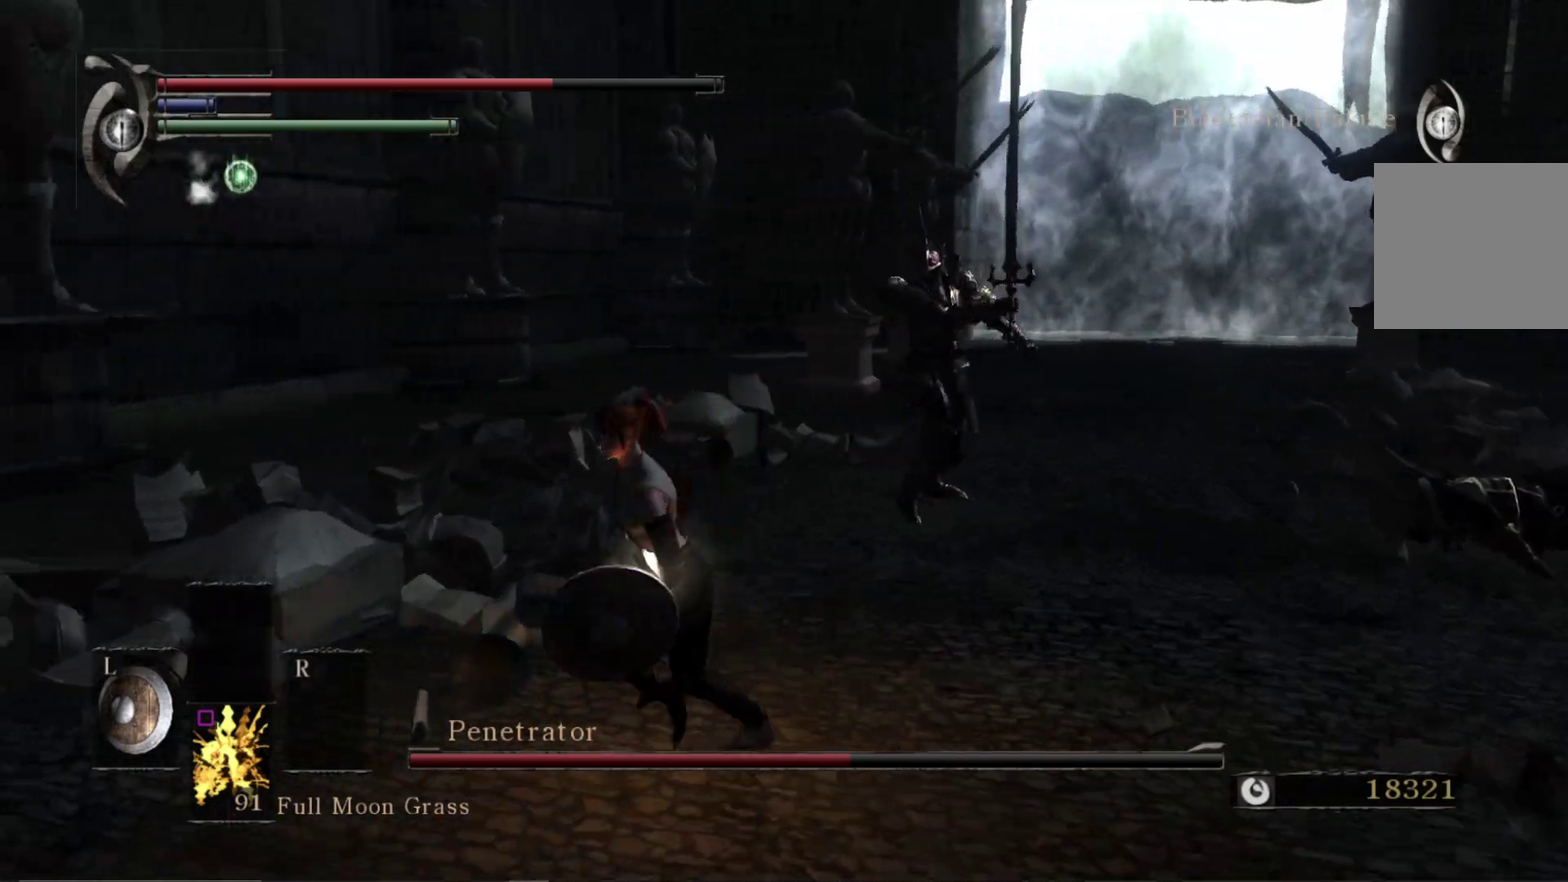
{"dt_ms": 300, "buttons": [], "right_stick": "center", "events": []}
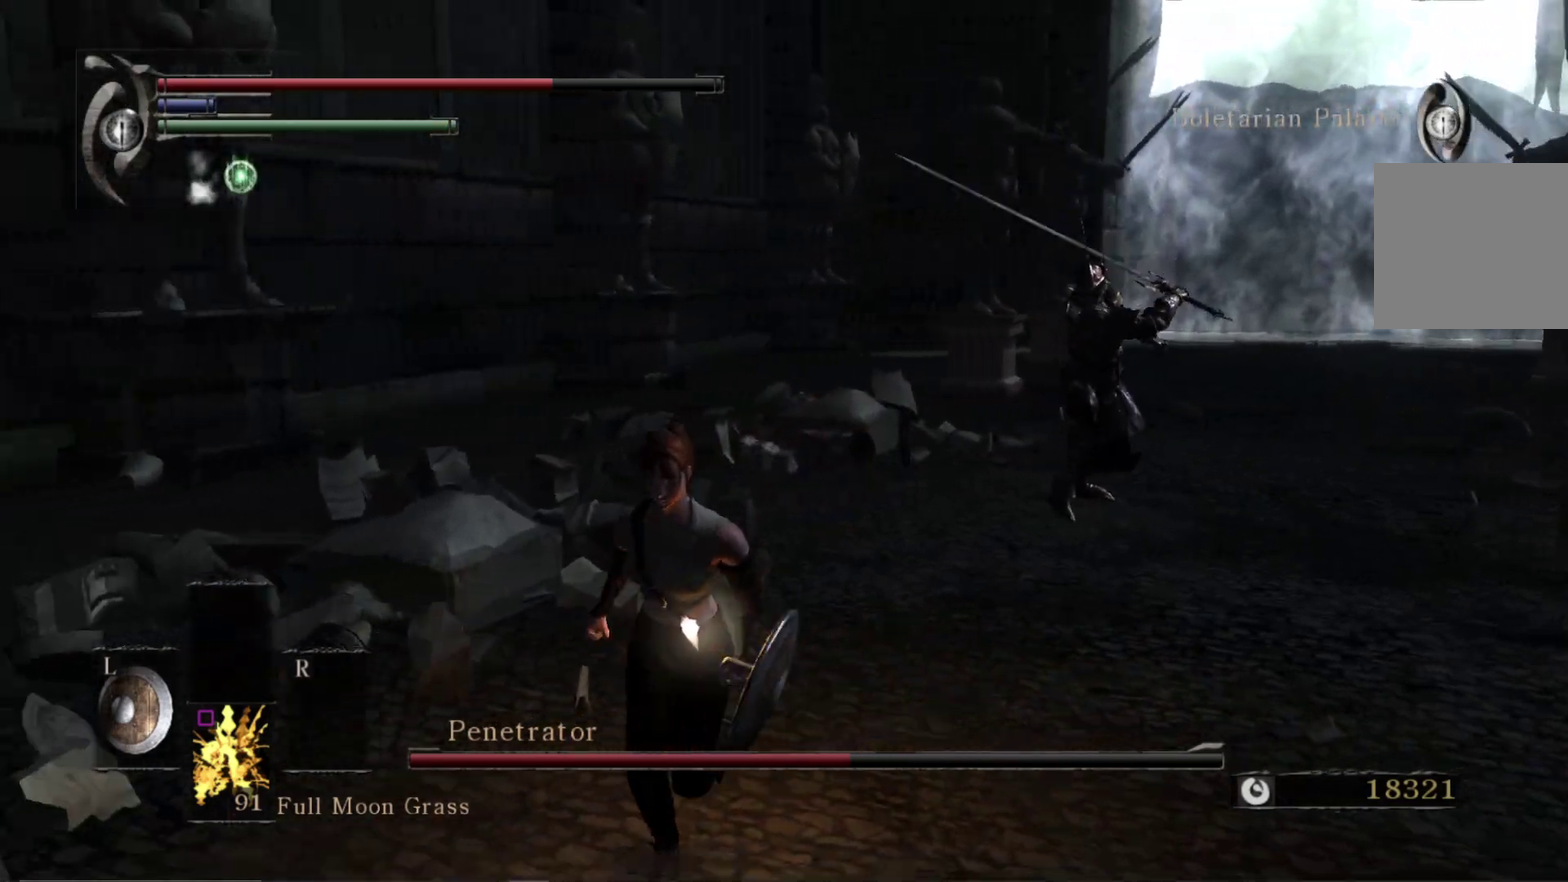
{"dt_ms": 600, "buttons": [], "right_stick": "center", "events": [[267, "B", "down"], [433, "B", "up"]]}
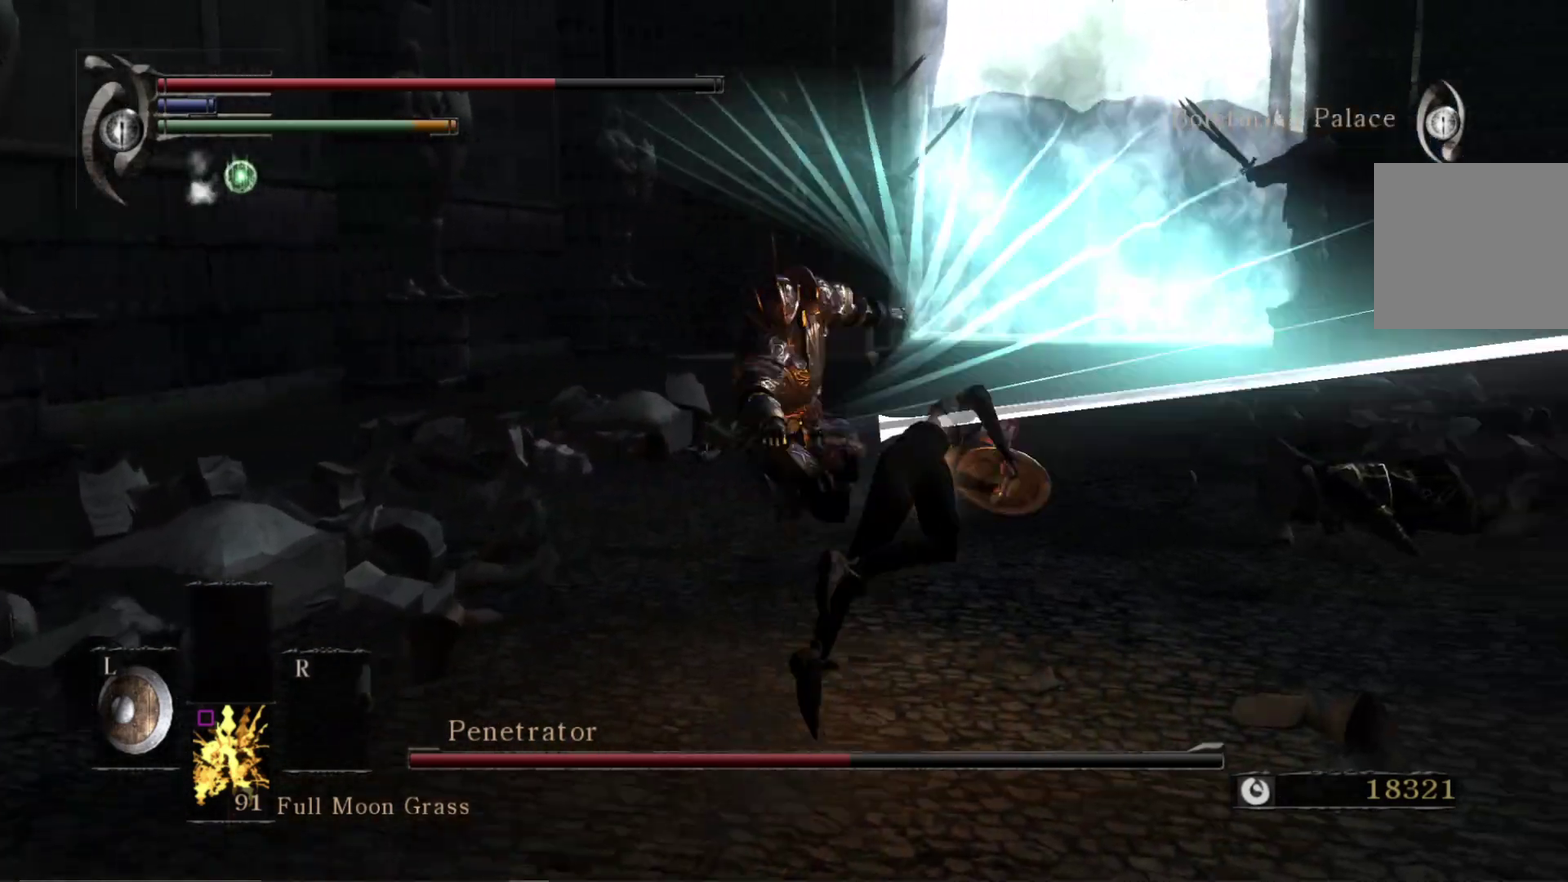
{"dt_ms": 600, "buttons": [], "right_stick": "down-left", "events": [[100, "right_stick", "down-left"]]}
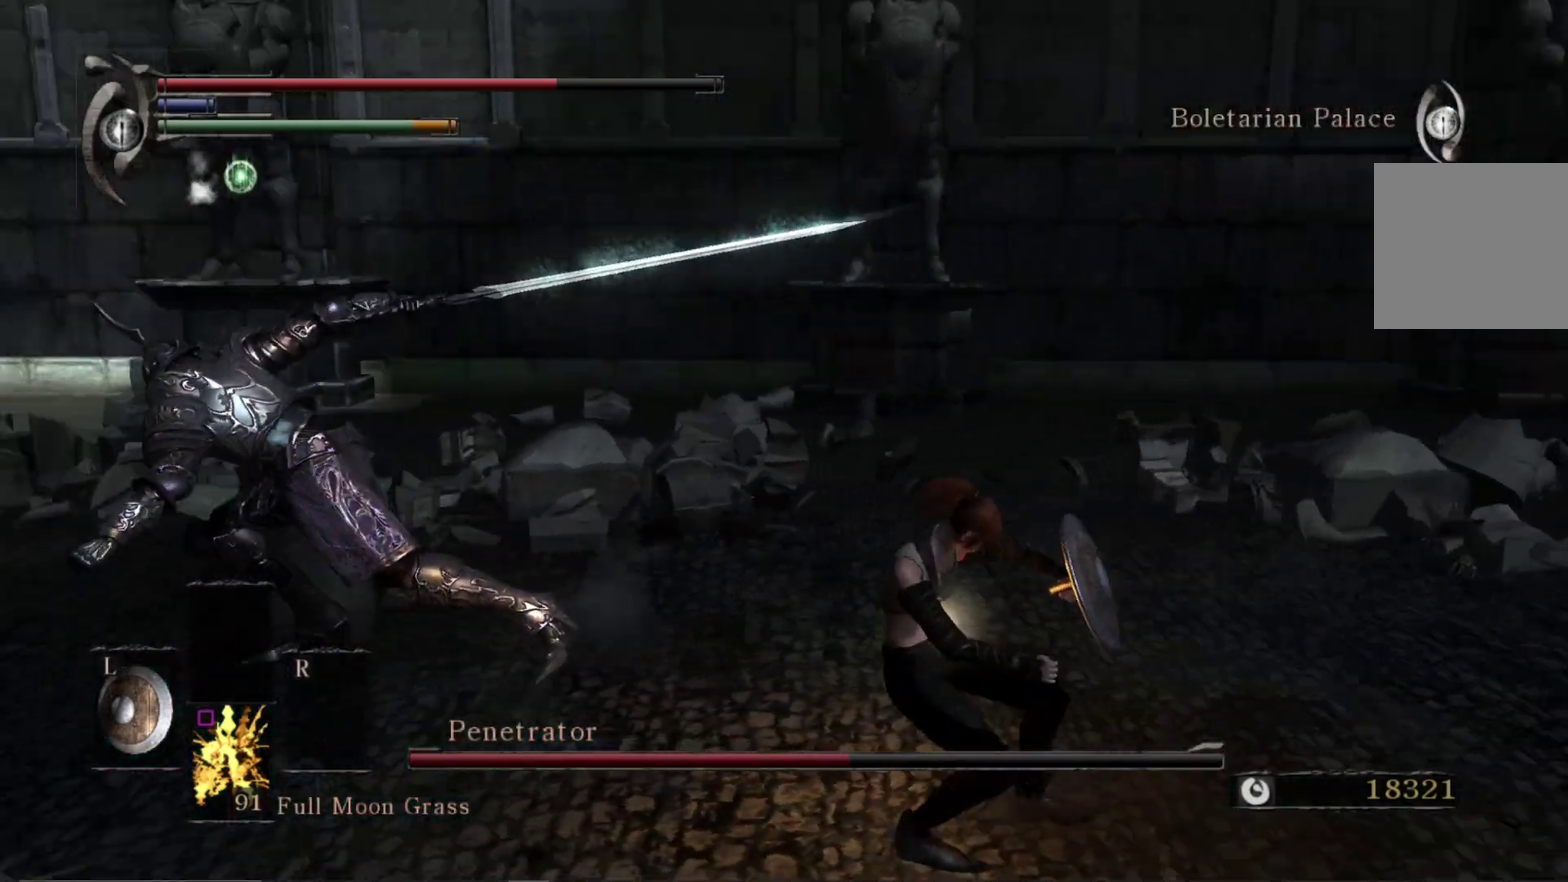
{"dt_ms": 400, "buttons": ["R1"], "right_stick": "center", "events": [[33, "right_stick", "left"], [150, "right_stick", "up-left"], [350, "right_stick", "center"], [367, "R1", "down"]]}
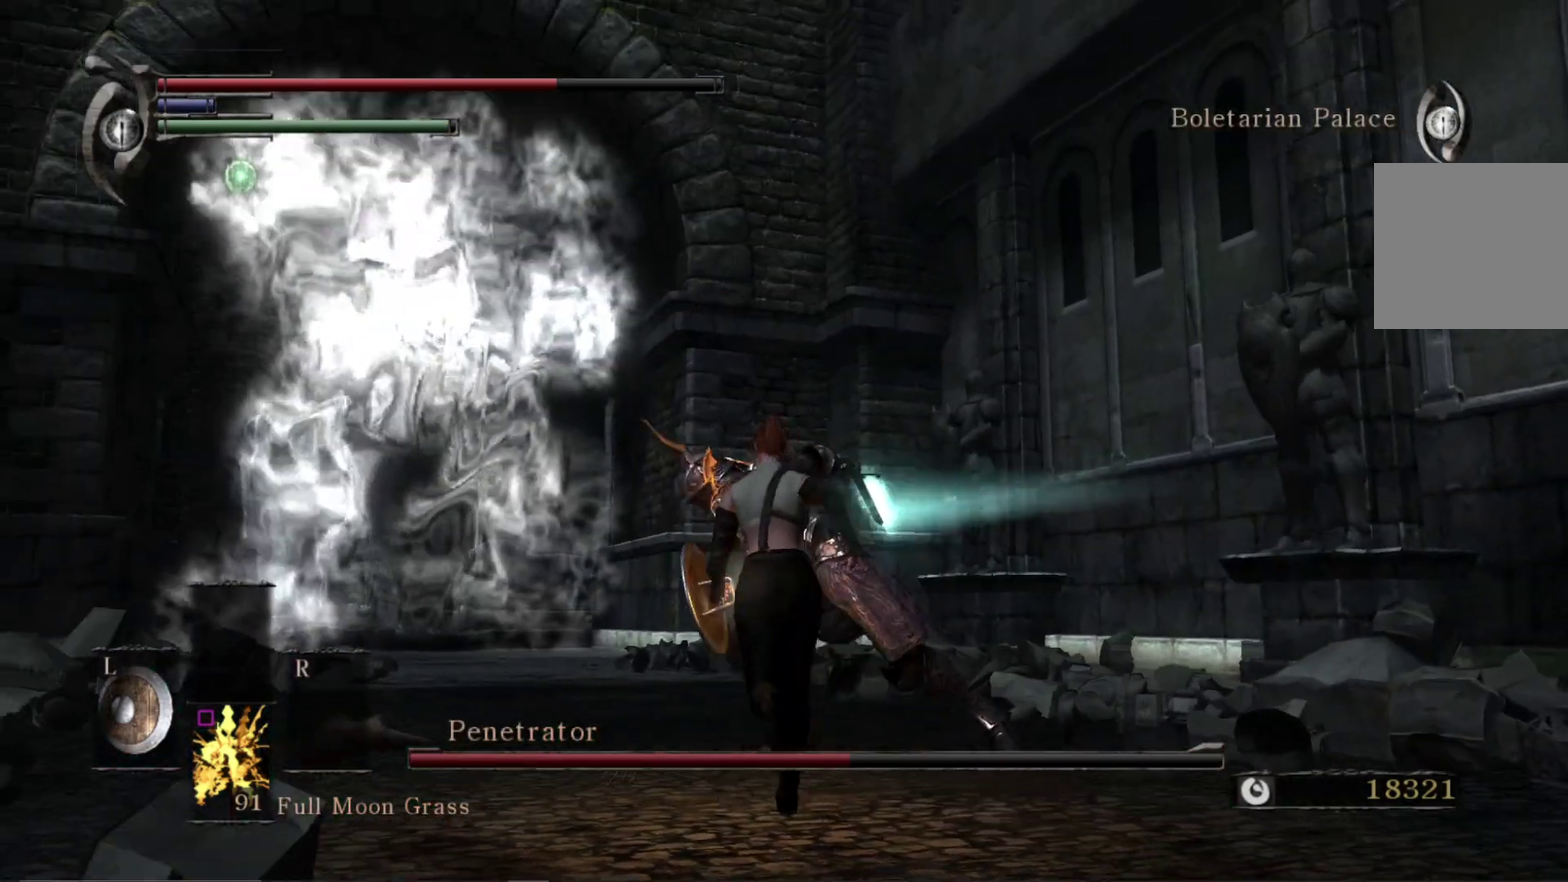
{"dt_ms": 700, "buttons": [], "right_stick": "left", "events": [[33, "right_stick", "down"], [150, "R1", "up"], [150, "right_stick", "center"], [500, "R1", "down"], [667, "R1", "up"], [683, "right_stick", "left"]]}
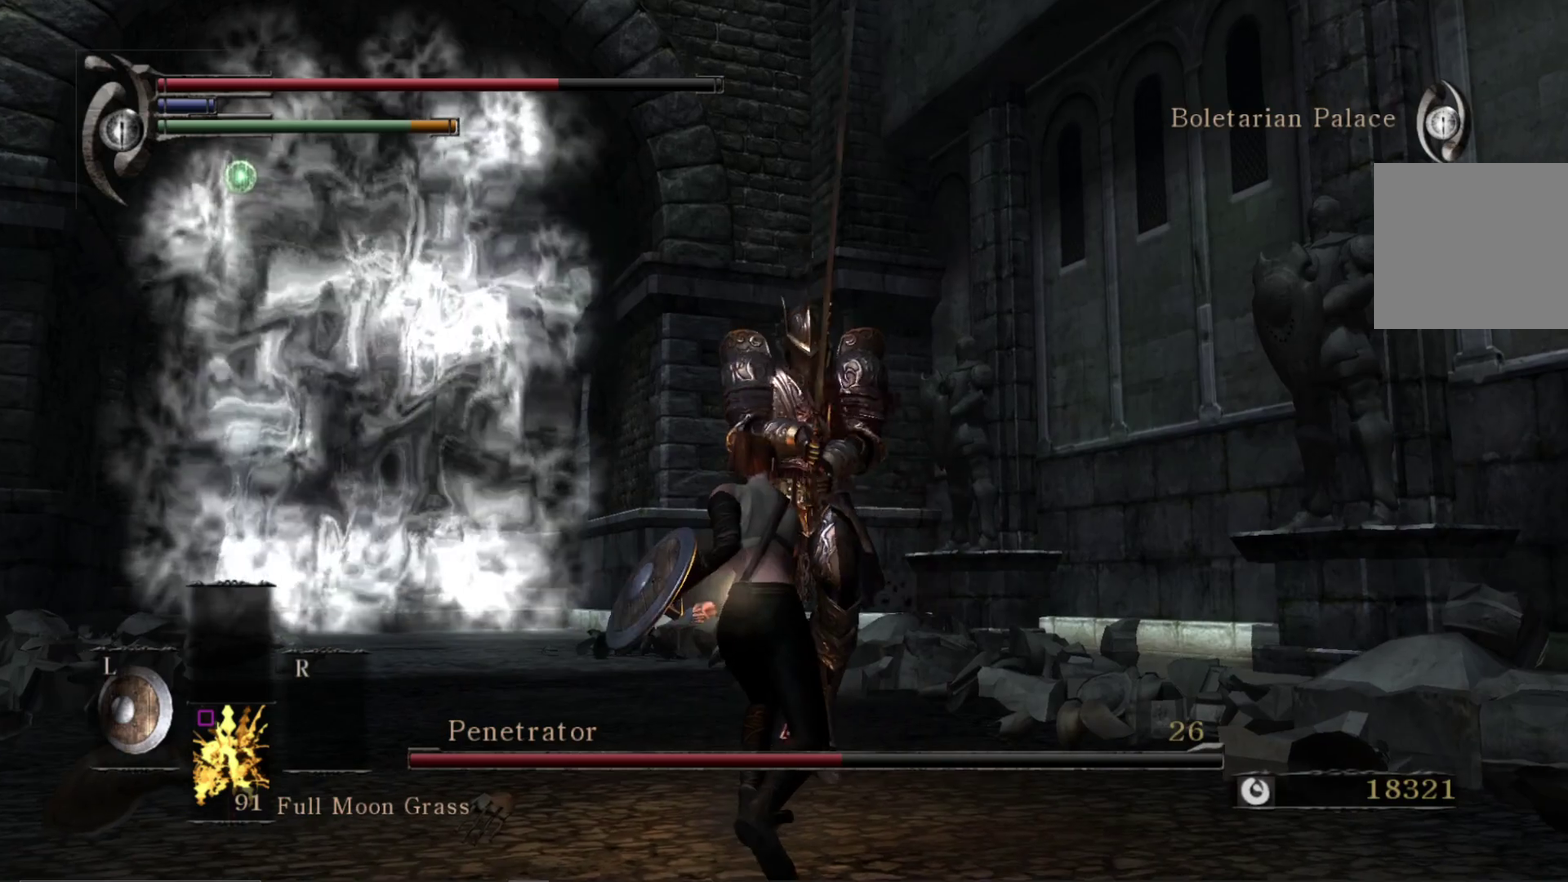
{"dt_ms": 400, "buttons": [], "right_stick": "center", "events": [[150, "right_stick", "center"]]}
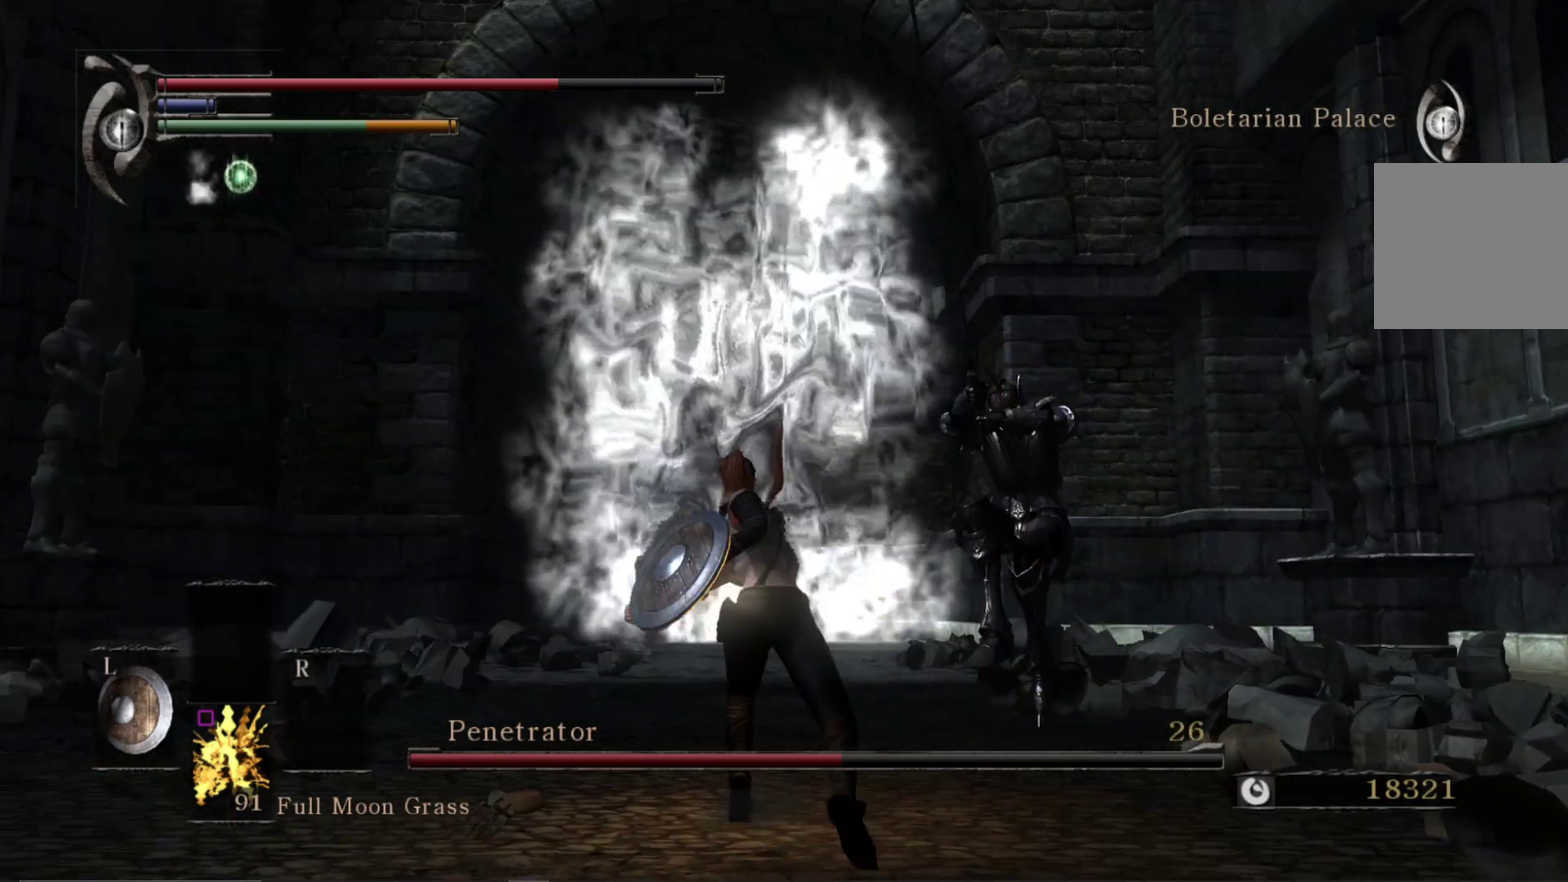
{"dt_ms": 300, "buttons": [], "right_stick": "down-right"}
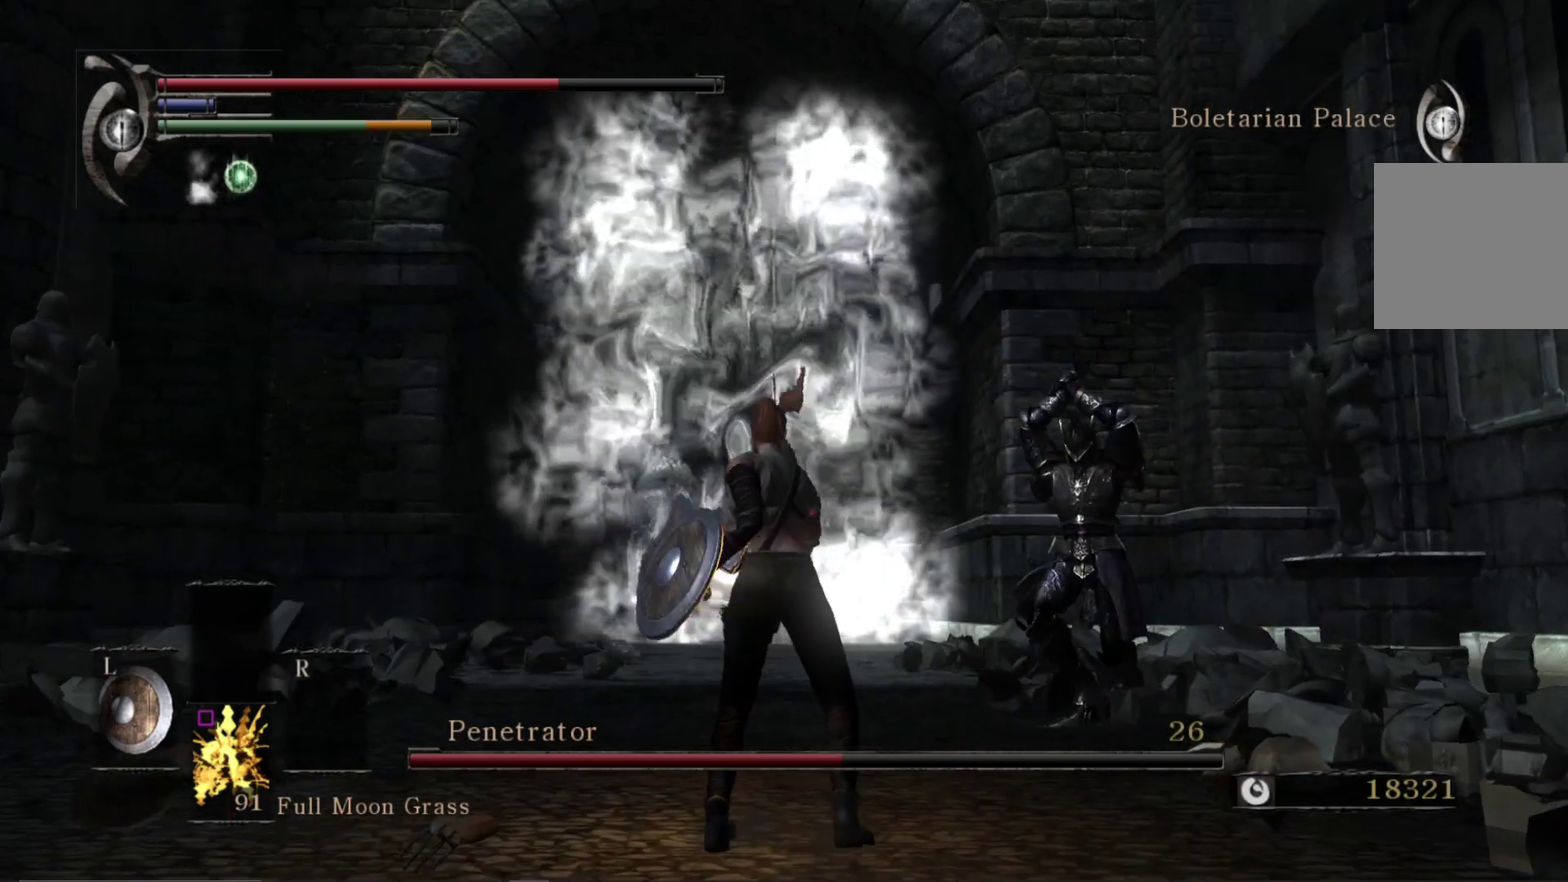
{"dt_ms": 700, "buttons": [], "right_stick": "down-right"}
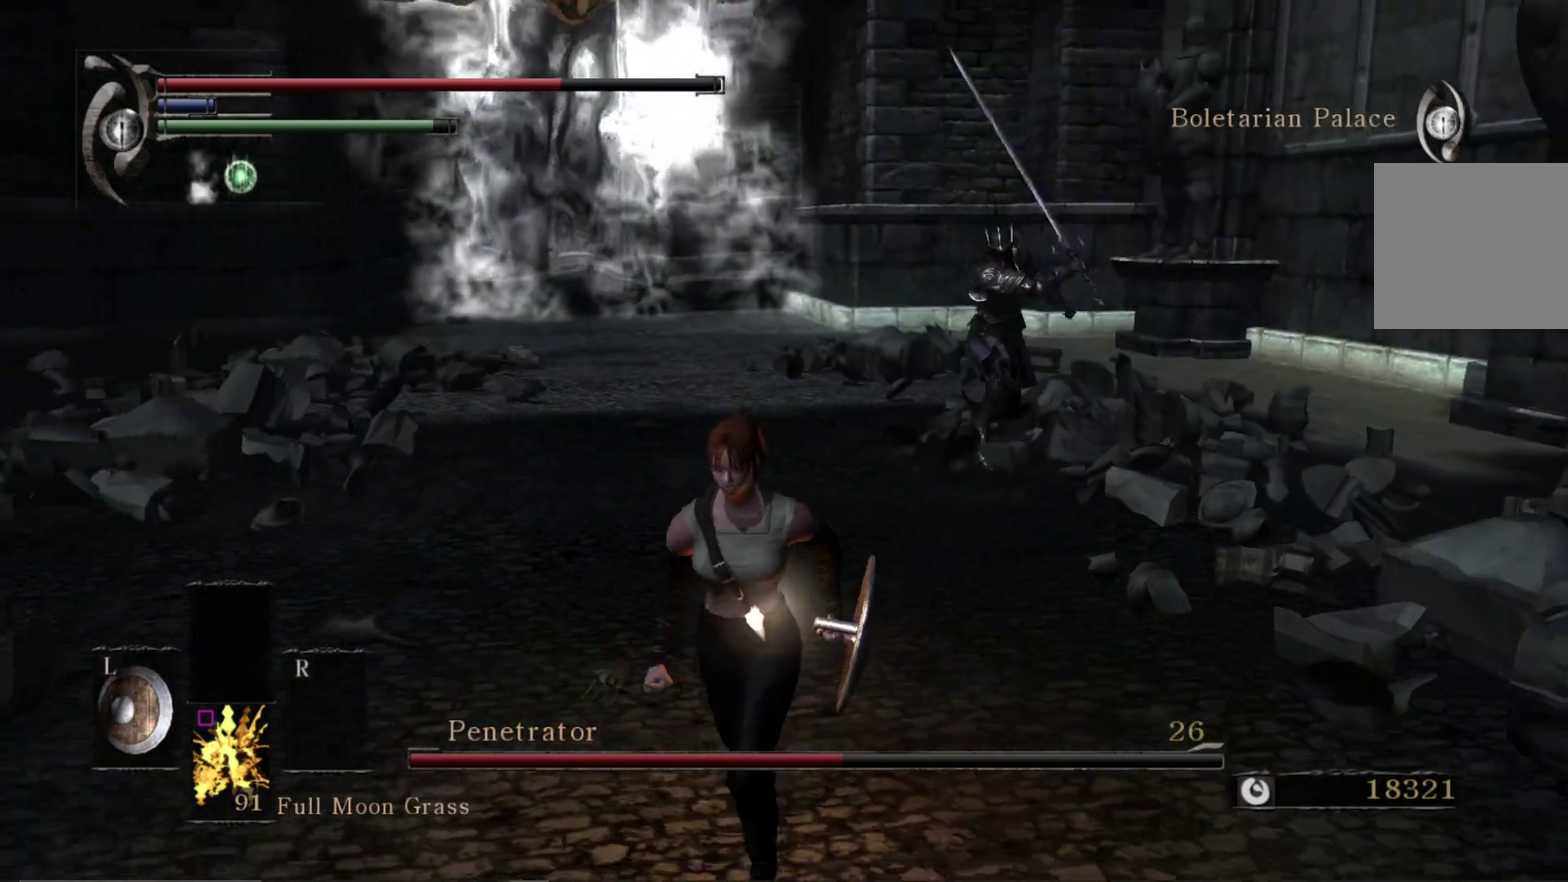
{"dt_ms": 500, "buttons": ["B"], "right_stick": "down-right", "events": [[467, "B", "down"]]}
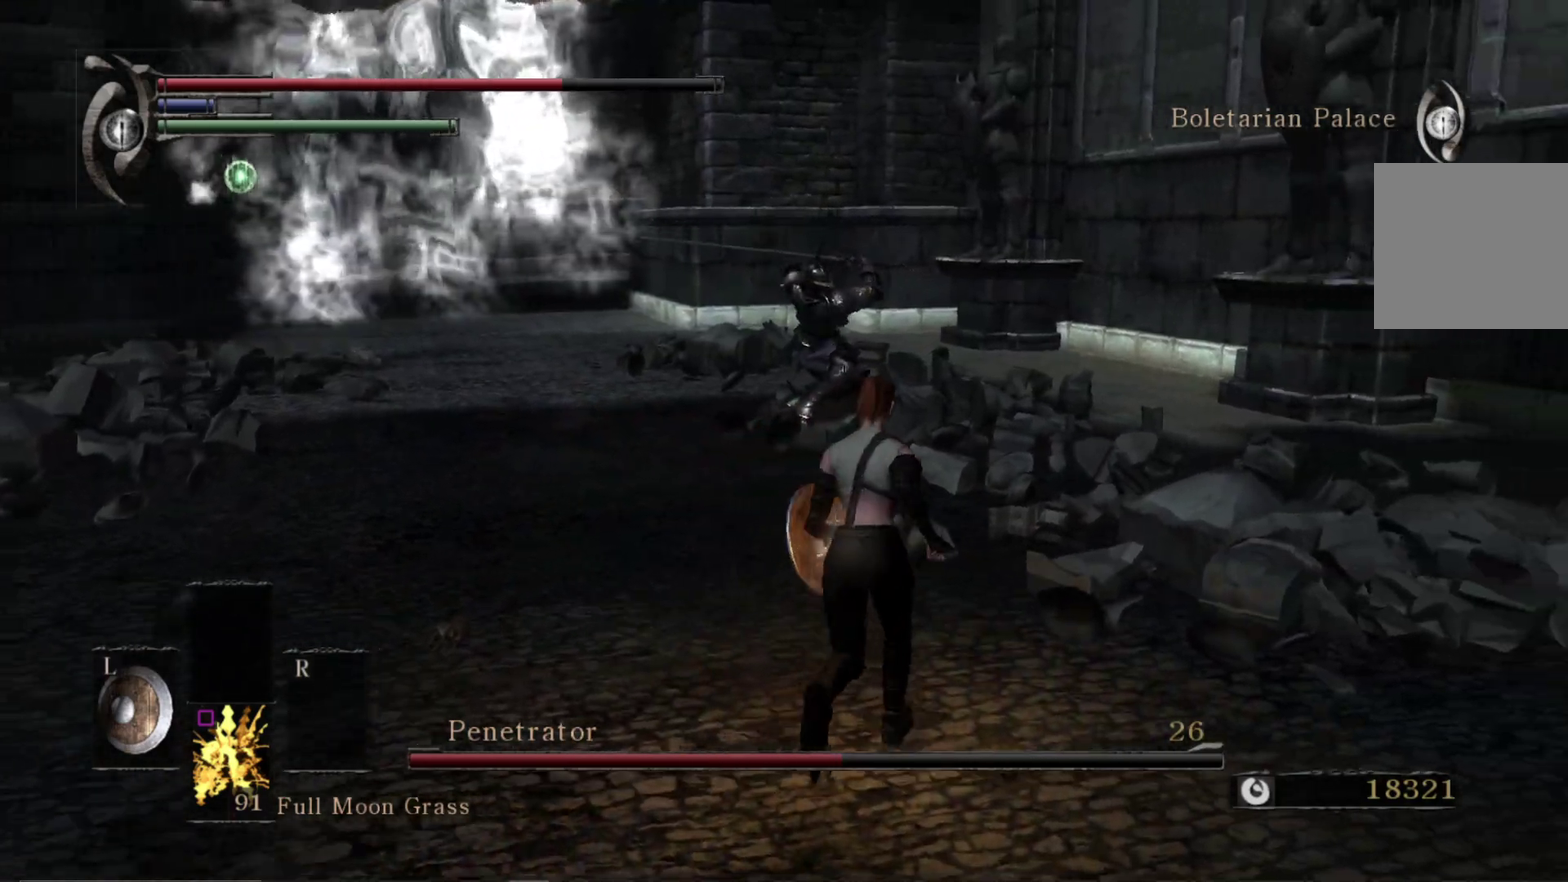
{"dt_ms": 500, "buttons": [], "right_stick": "down-left", "events": [[67, "B", "up"], [433, "right_stick", "down-left"]]}
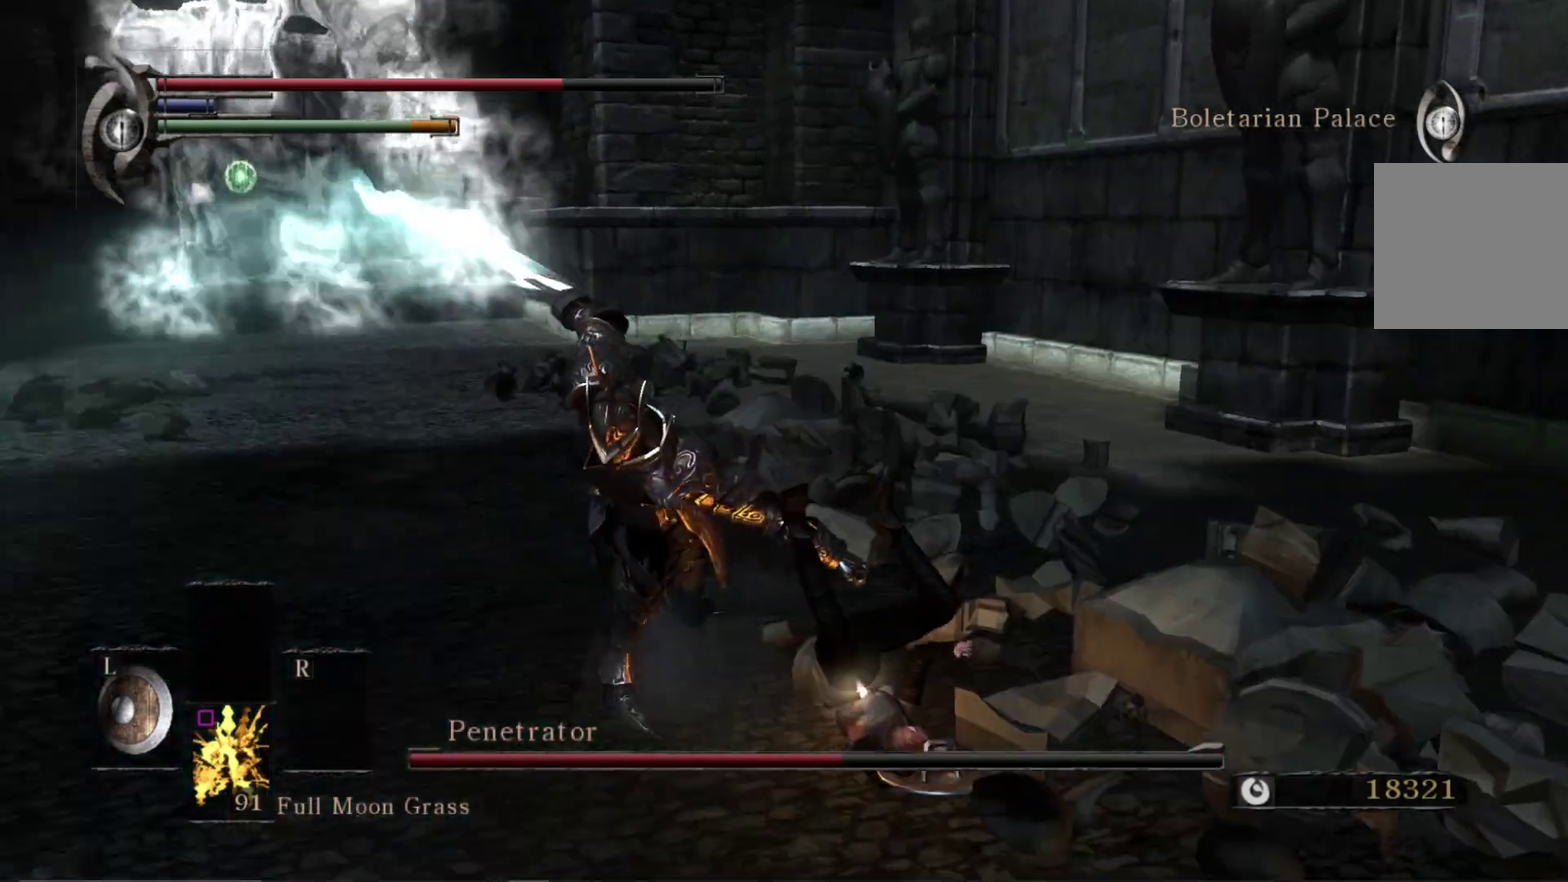
{"dt_ms": 500, "buttons": ["R1"], "right_stick": "down-left"}
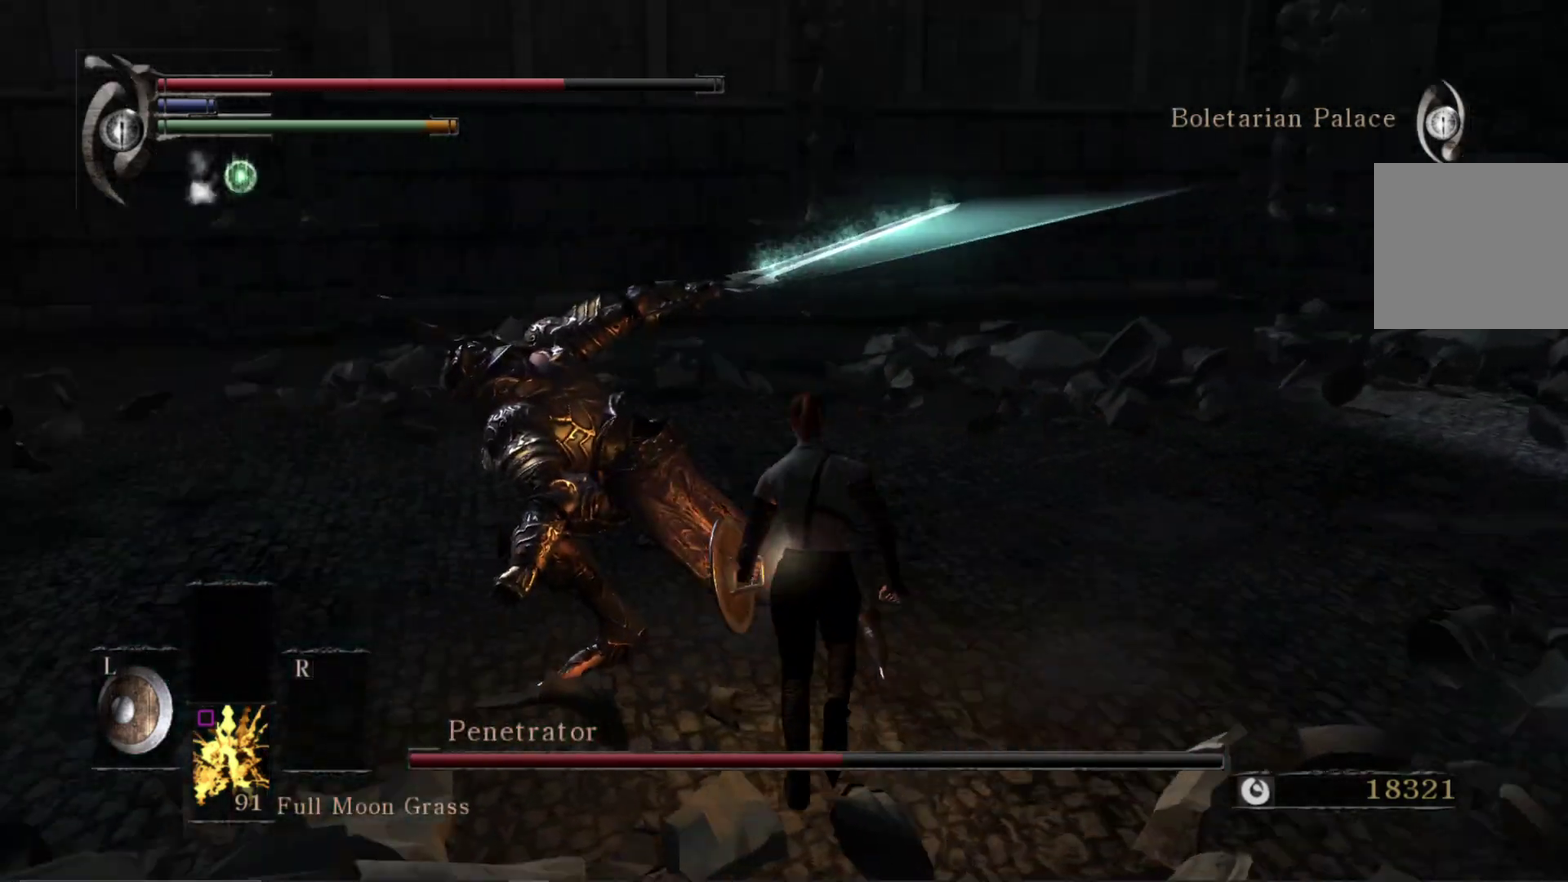
{"dt_ms": 500, "buttons": ["R1"], "right_stick": "up-left"}